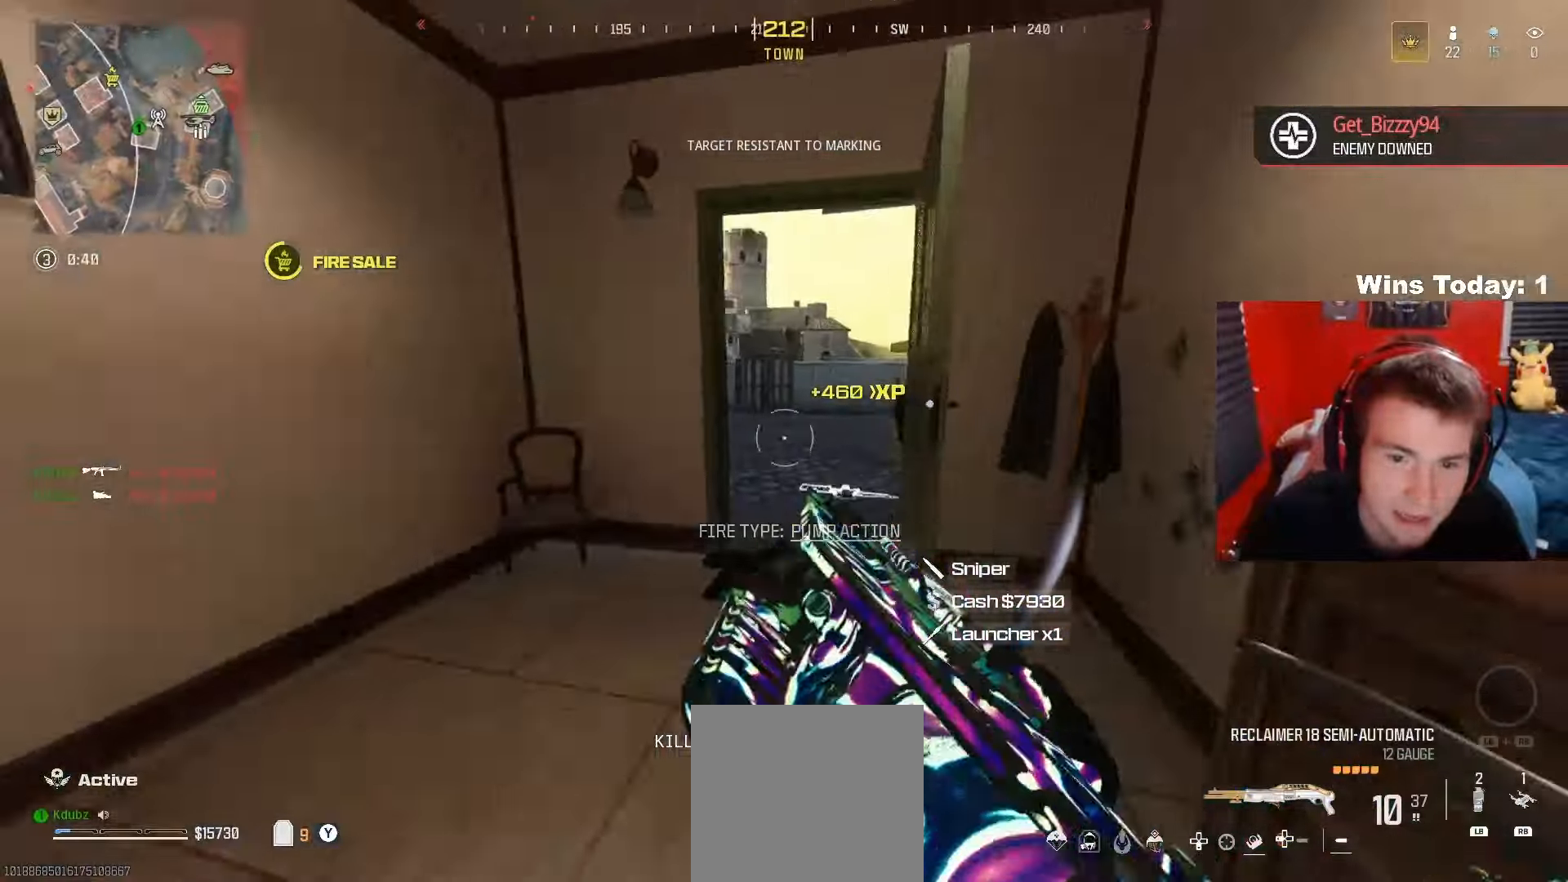
Gameplay with a controller (Xbox layout); each line is a JSON object with the inputs held at the frame after it. "events" lists button and stick changes between this image and that frame as [ms after this image, input, new state], when the widget could be followed in between.
{"buttons": ["L2", "R3"], "left_stick": "up", "right_stick": "up", "events": [[33, "right_stick", "center"], [67, "R3", "down"], [117, "left_stick", "up-left"], [200, "right_stick", "up"], [217, "left_stick", "up-right"], [500, "left_stick", "up"]]}
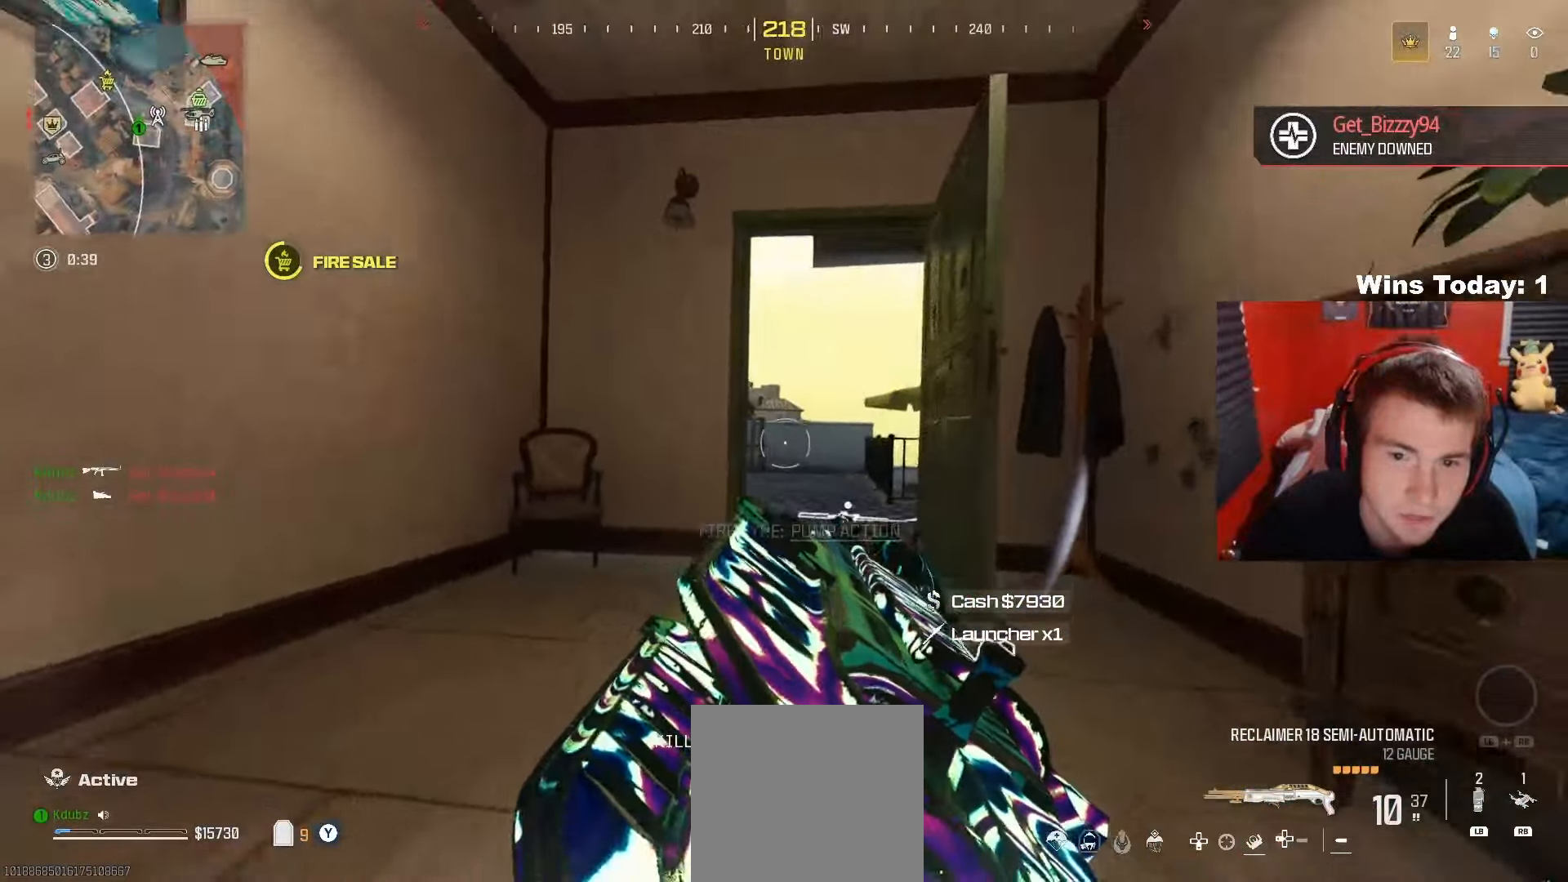
{"buttons": ["L2"], "left_stick": "up-right", "right_stick": "center", "events": [[17, "right_stick", "up-right"], [50, "R3", "up"], [167, "right_stick", "center"], [250, "right_stick", "left"], [383, "left_stick", "up-right"], [433, "right_stick", "center"]]}
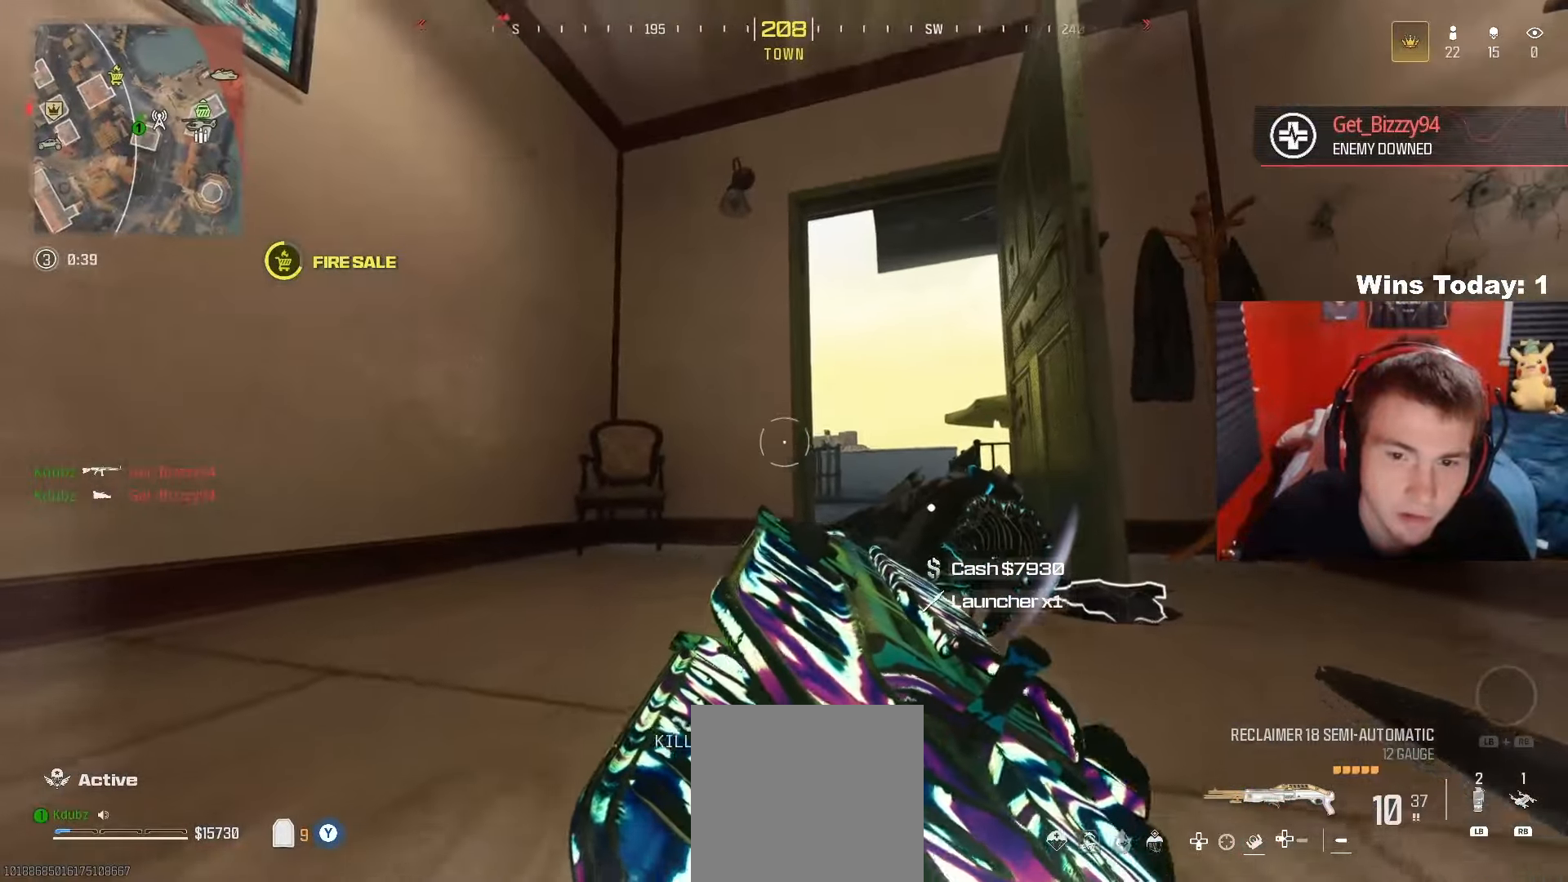
{"buttons": ["L2"], "left_stick": "up-right", "right_stick": "center", "events": [[83, "right_stick", "right"], [250, "right_stick", "down-right"], [450, "right_stick", "center"]]}
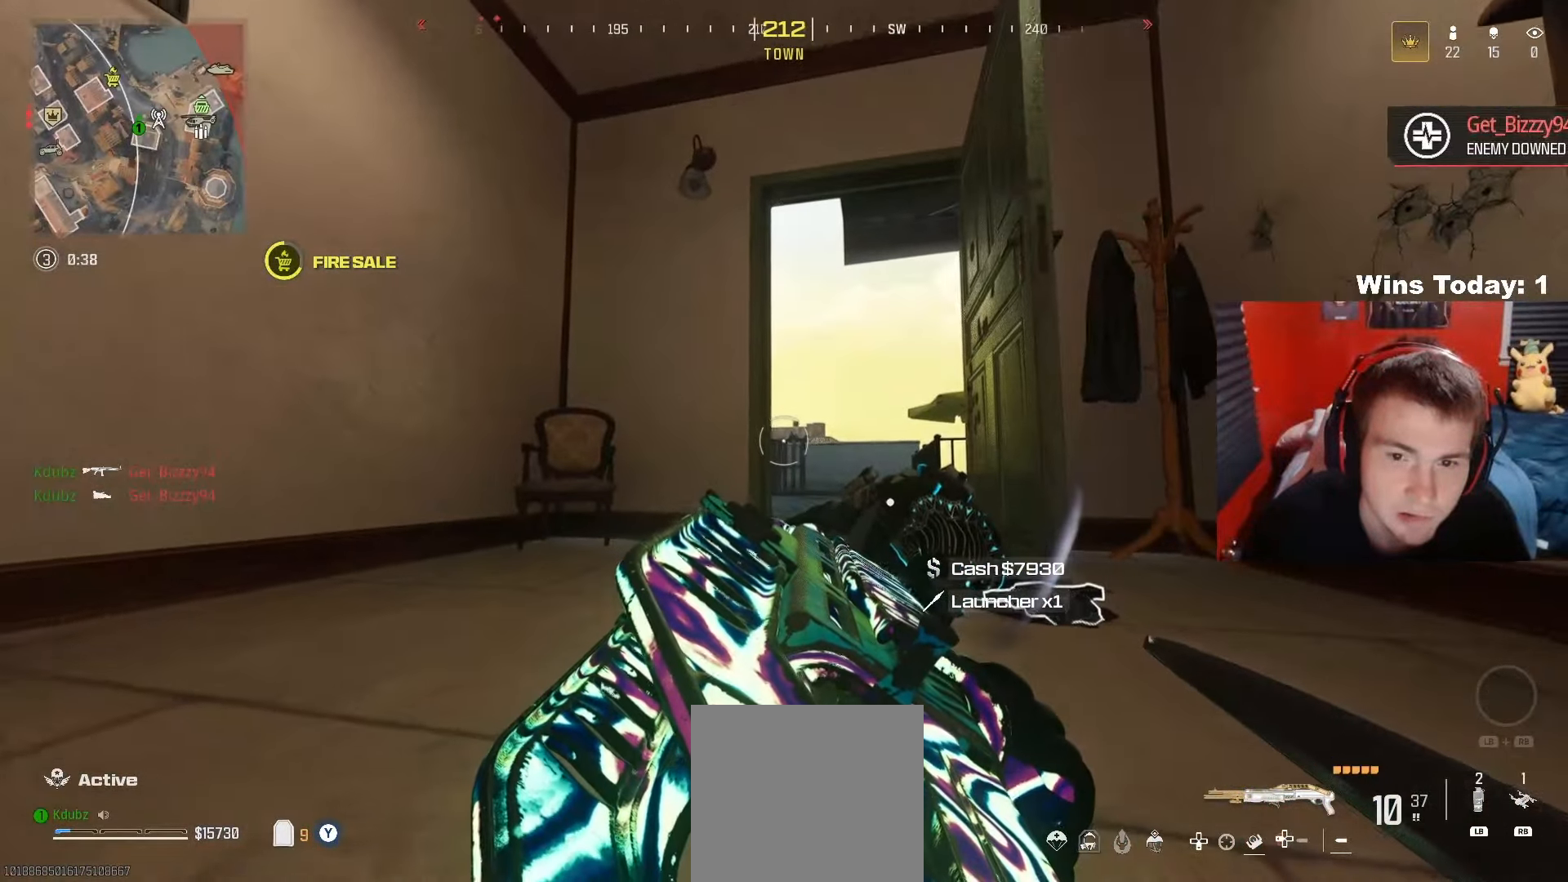
{"buttons": ["L2"], "left_stick": "up-right", "right_stick": "center", "events": []}
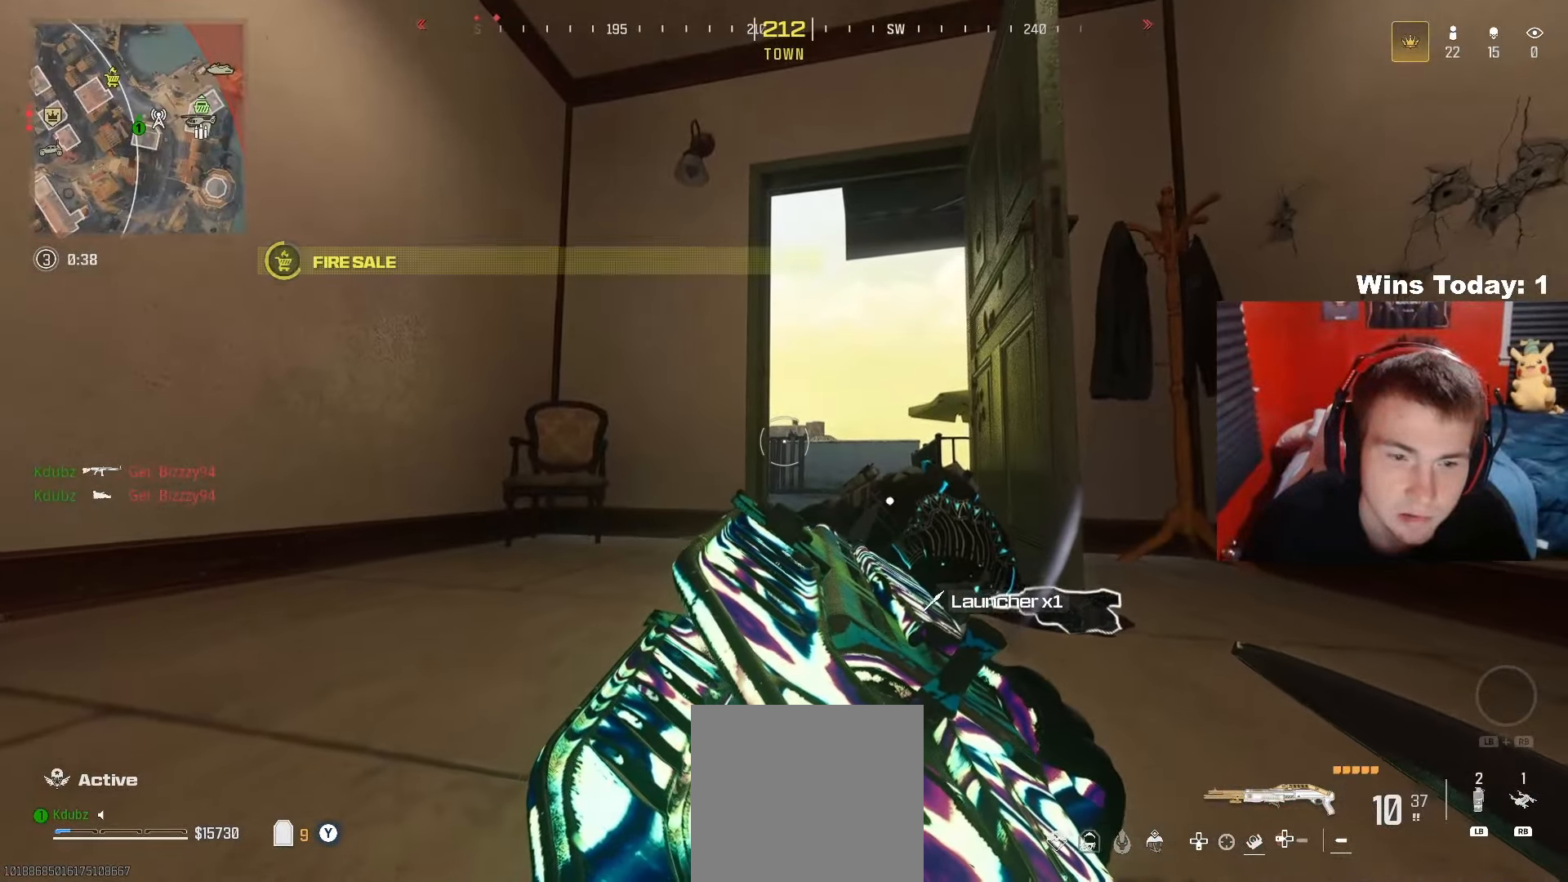
{"buttons": ["L2"], "left_stick": "up-right", "right_stick": "center", "events": []}
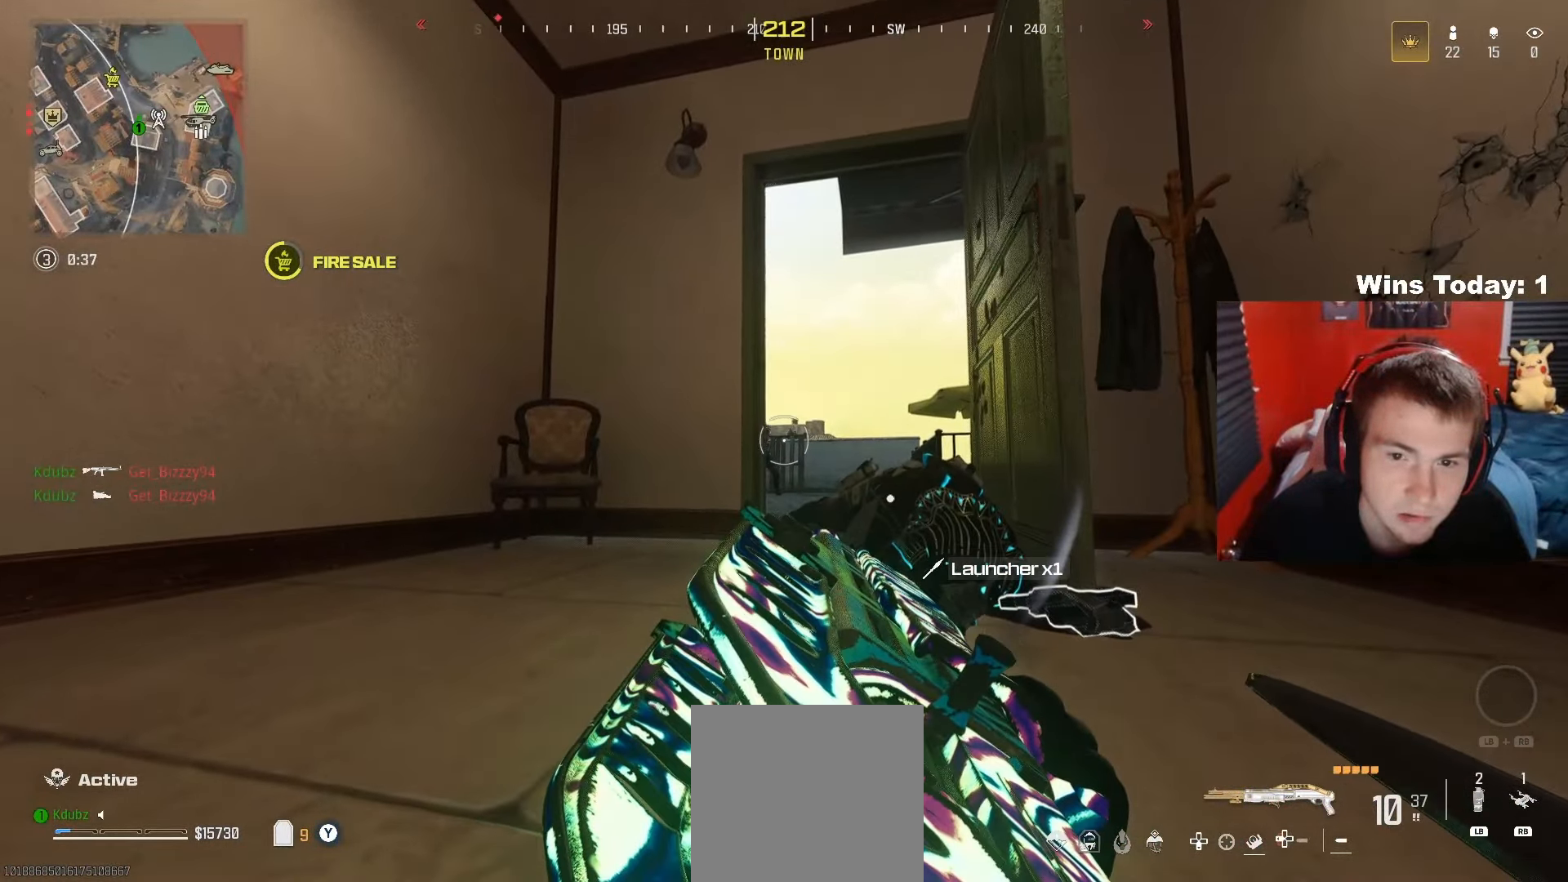
{"buttons": [], "left_stick": "right", "right_stick": "down-right", "events": [[267, "A", "down"], [333, "R2", "down"], [400, "left_stick", "right"], [433, "L2", "up"], [433, "right_stick", "down-right"], [450, "A", "up"], [467, "R2", "up"]]}
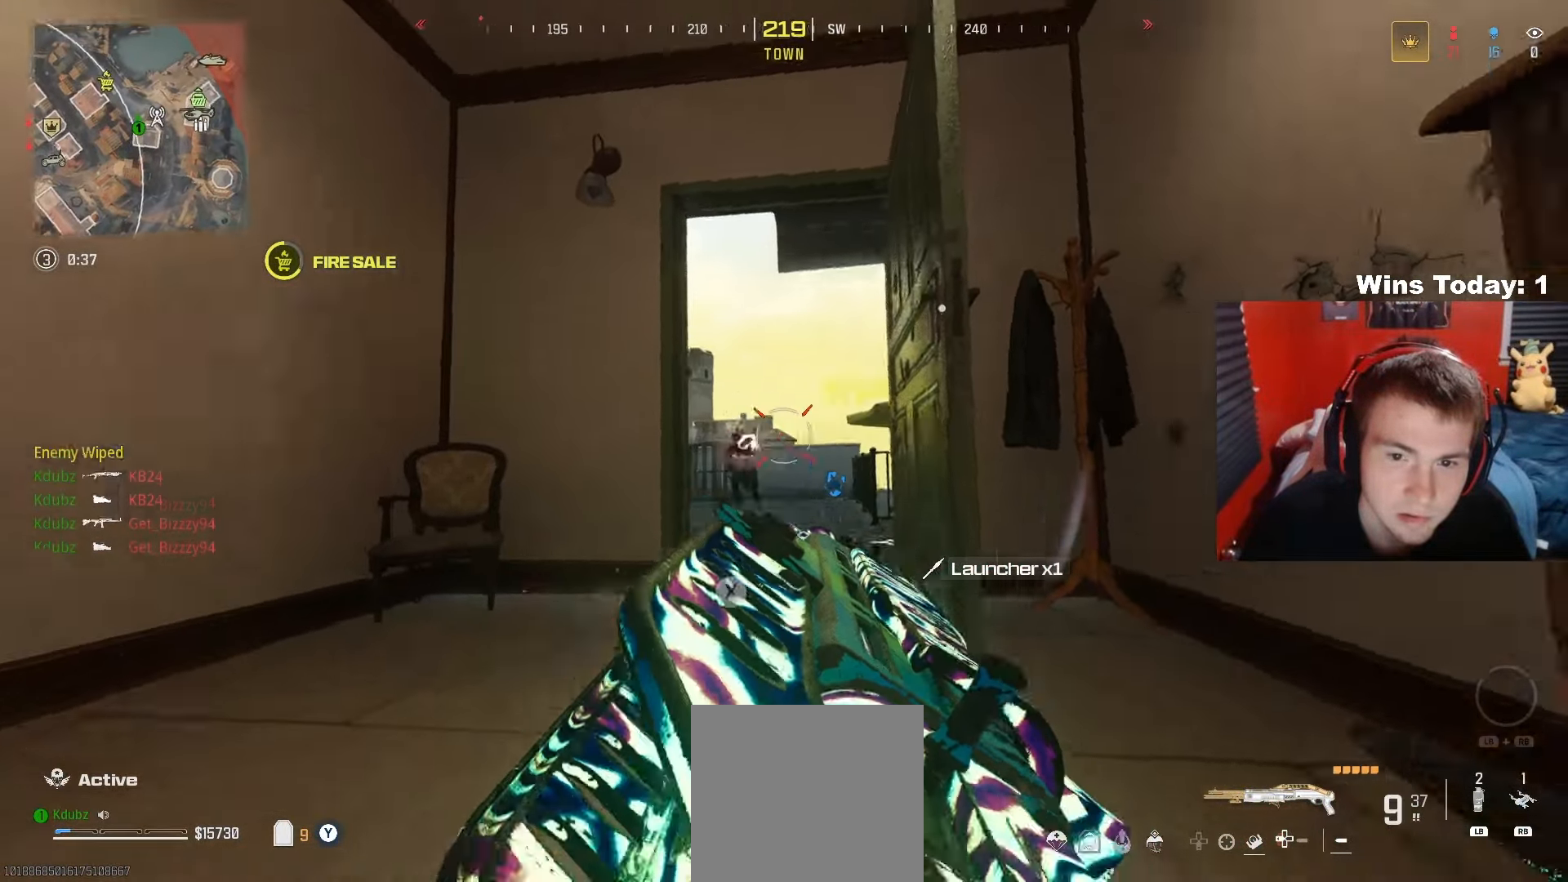
{"buttons": [], "left_stick": "down-left", "right_stick": "up-left", "events": [[33, "left_stick", "up-right"], [67, "L3", "down"], [217, "right_stick", "down-left"], [300, "right_stick", "left"], [317, "L3", "up"], [417, "left_stick", "down-right"], [483, "left_stick", "down-left"], [500, "right_stick", "up-left"]]}
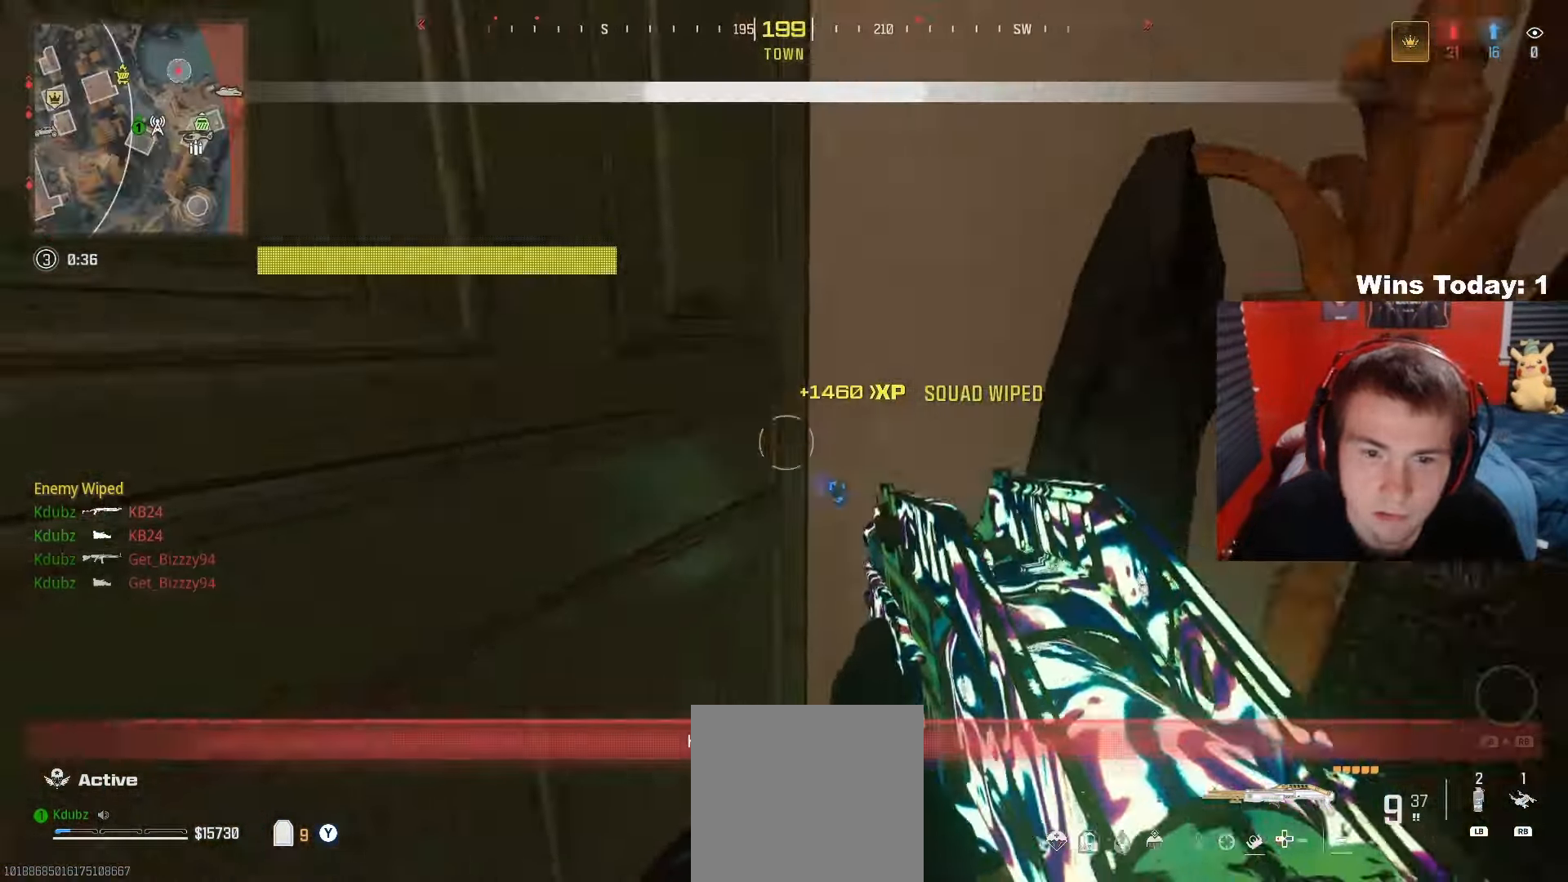
{"buttons": [], "left_stick": "up", "right_stick": "center", "events": [[17, "right_stick", "center"], [33, "left_stick", "up-left"], [100, "L3", "down"], [183, "left_stick", "up"], [183, "right_stick", "right"], [233, "L3", "up"], [300, "right_stick", "center"]]}
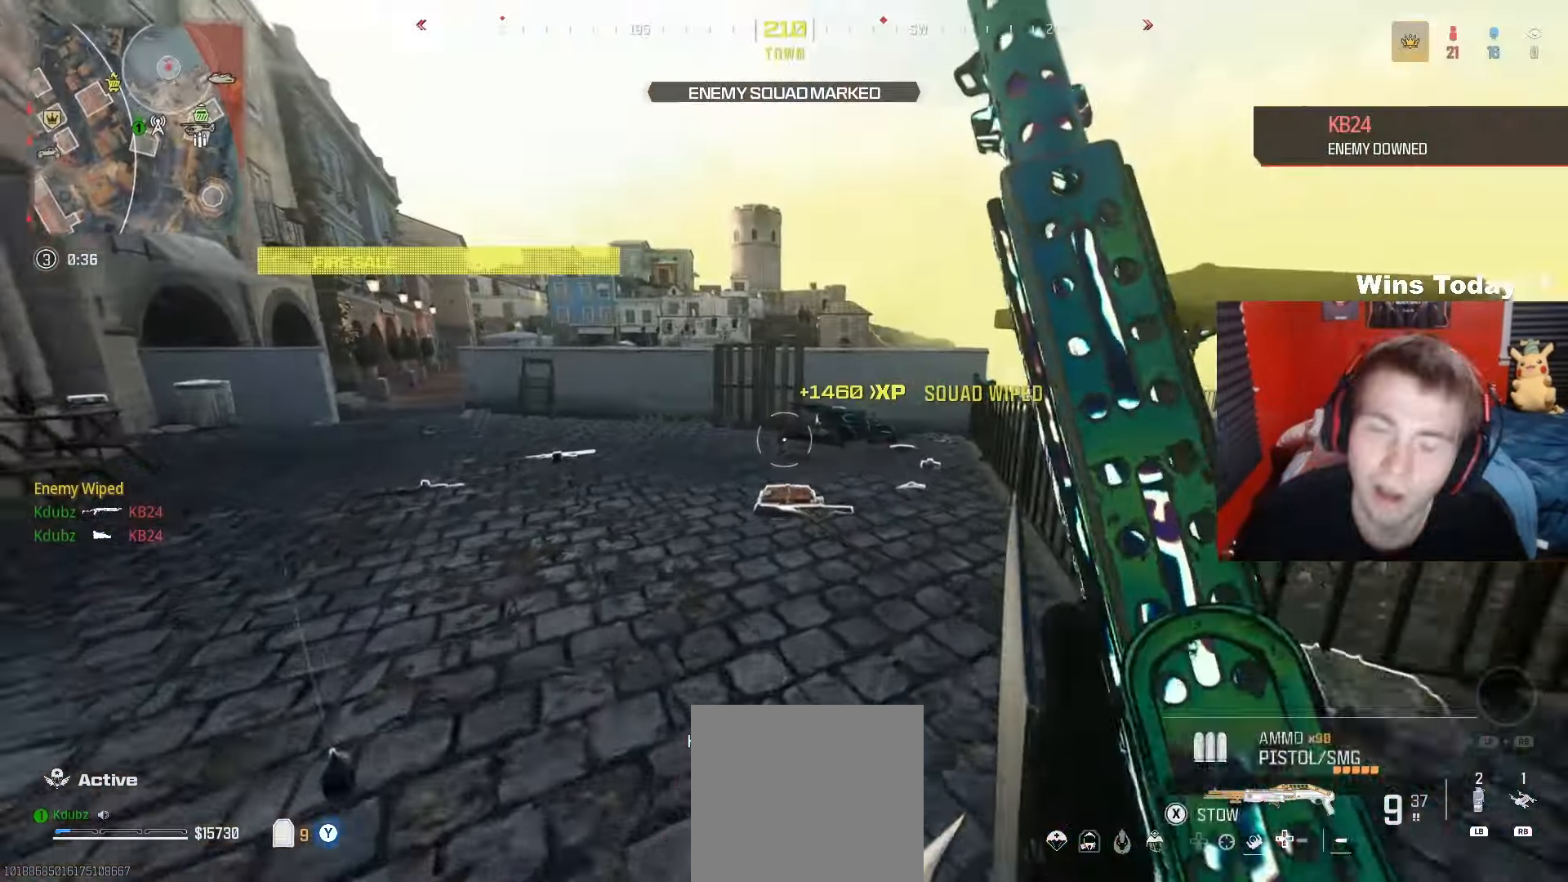
{"buttons": ["Y"], "left_stick": "up", "right_stick": "left", "events": [[300, "Y", "down"], [317, "right_stick", "left"]]}
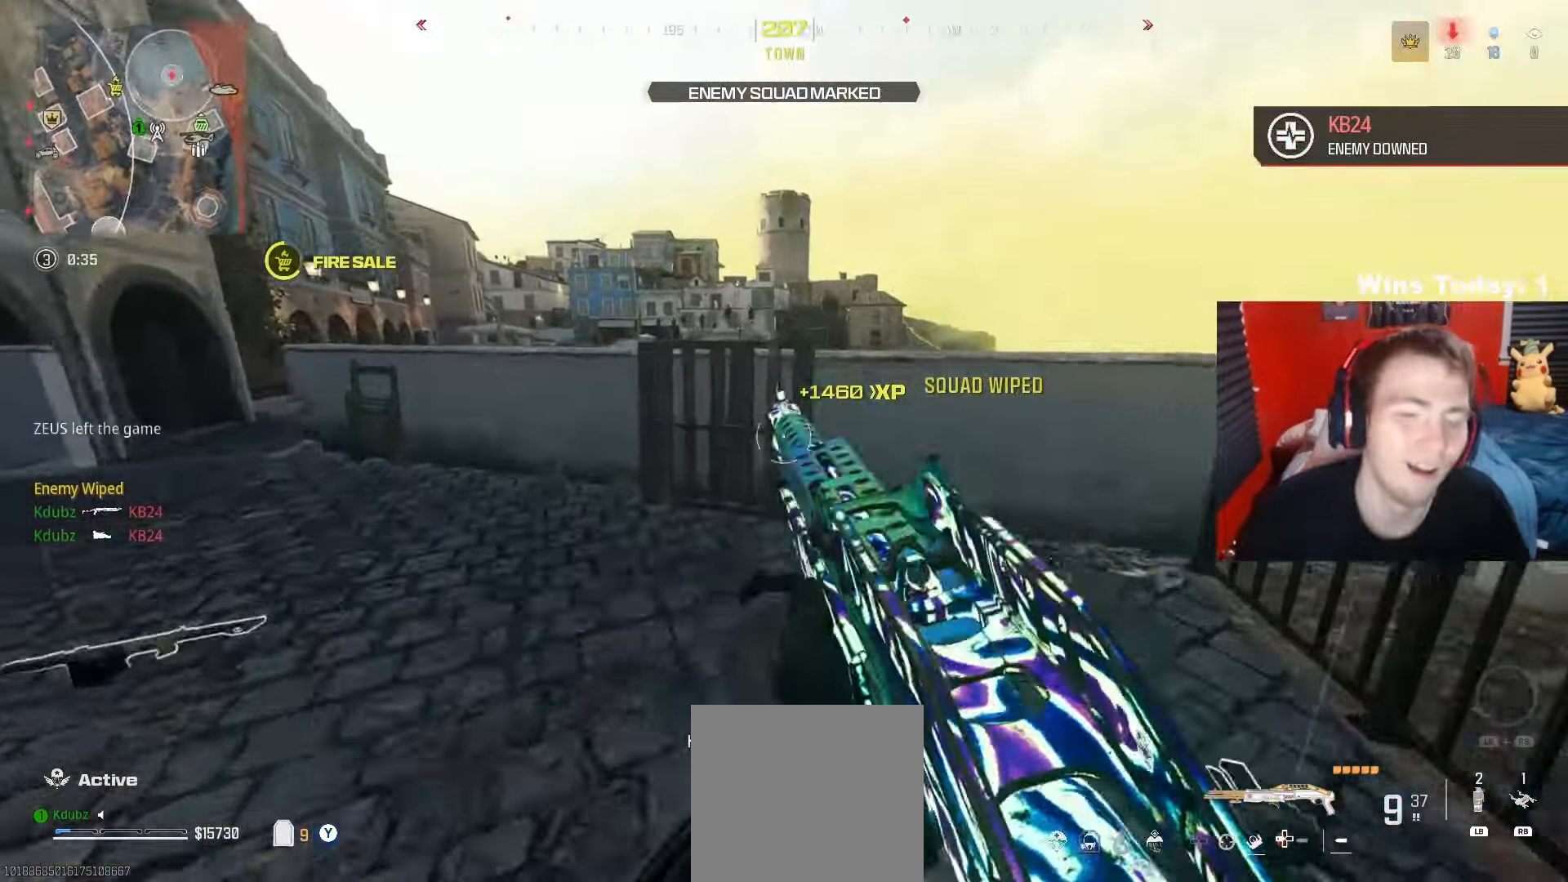
{"buttons": ["Y"], "left_stick": "up", "right_stick": "center", "events": [[350, "right_stick", "center"]]}
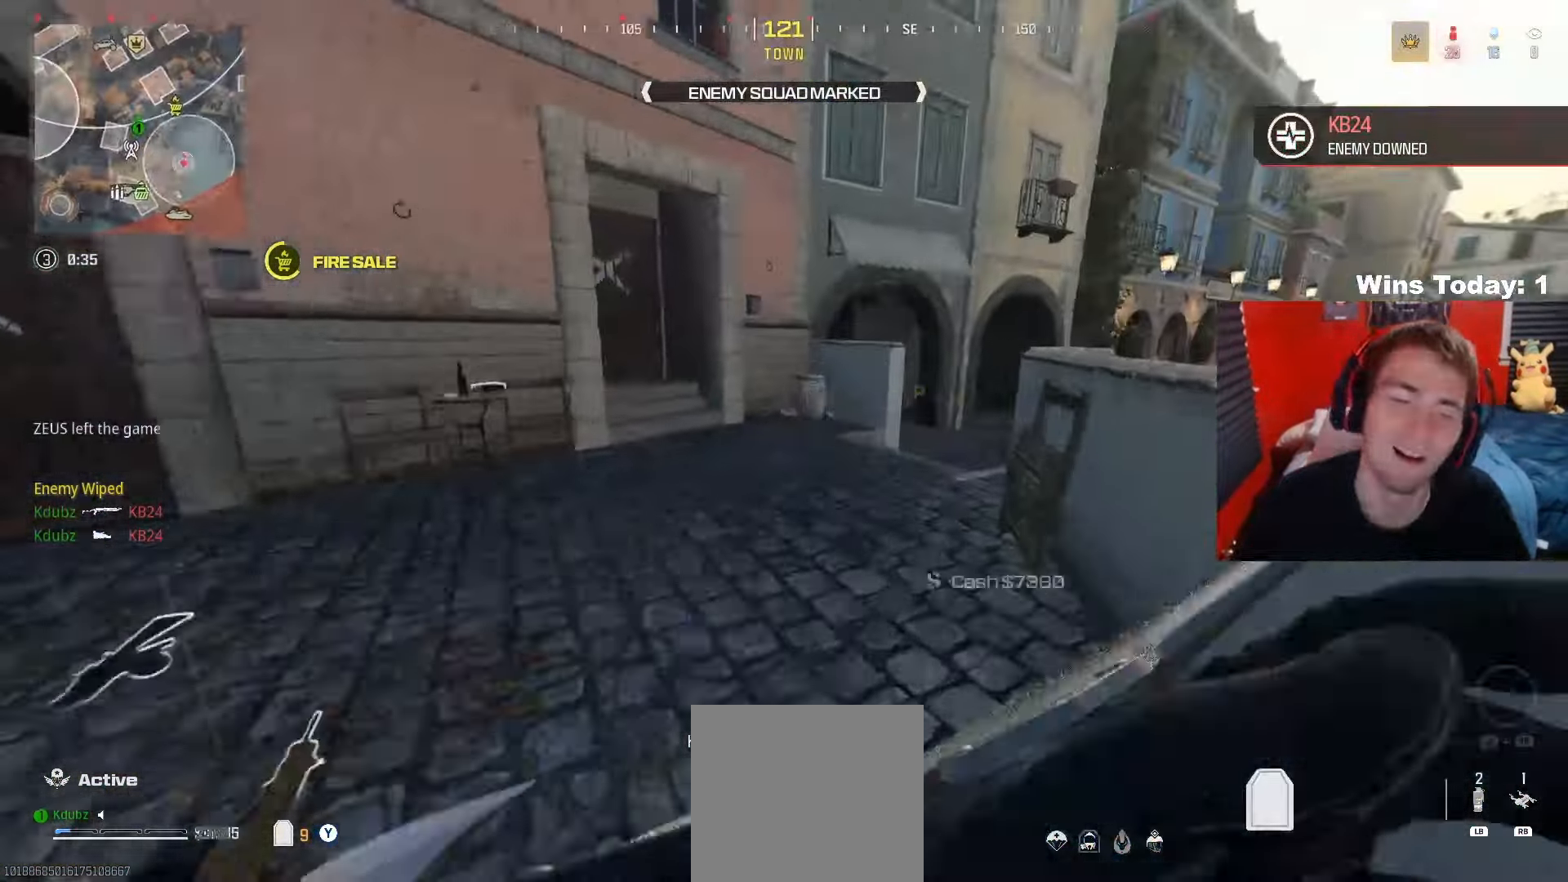
{"buttons": ["A", "Y"], "left_stick": "up-right", "right_stick": "right", "events": [[17, "R3", "down"], [67, "left_stick", "up-right"], [267, "R3", "up"], [367, "right_stick", "right"], [467, "A", "down"]]}
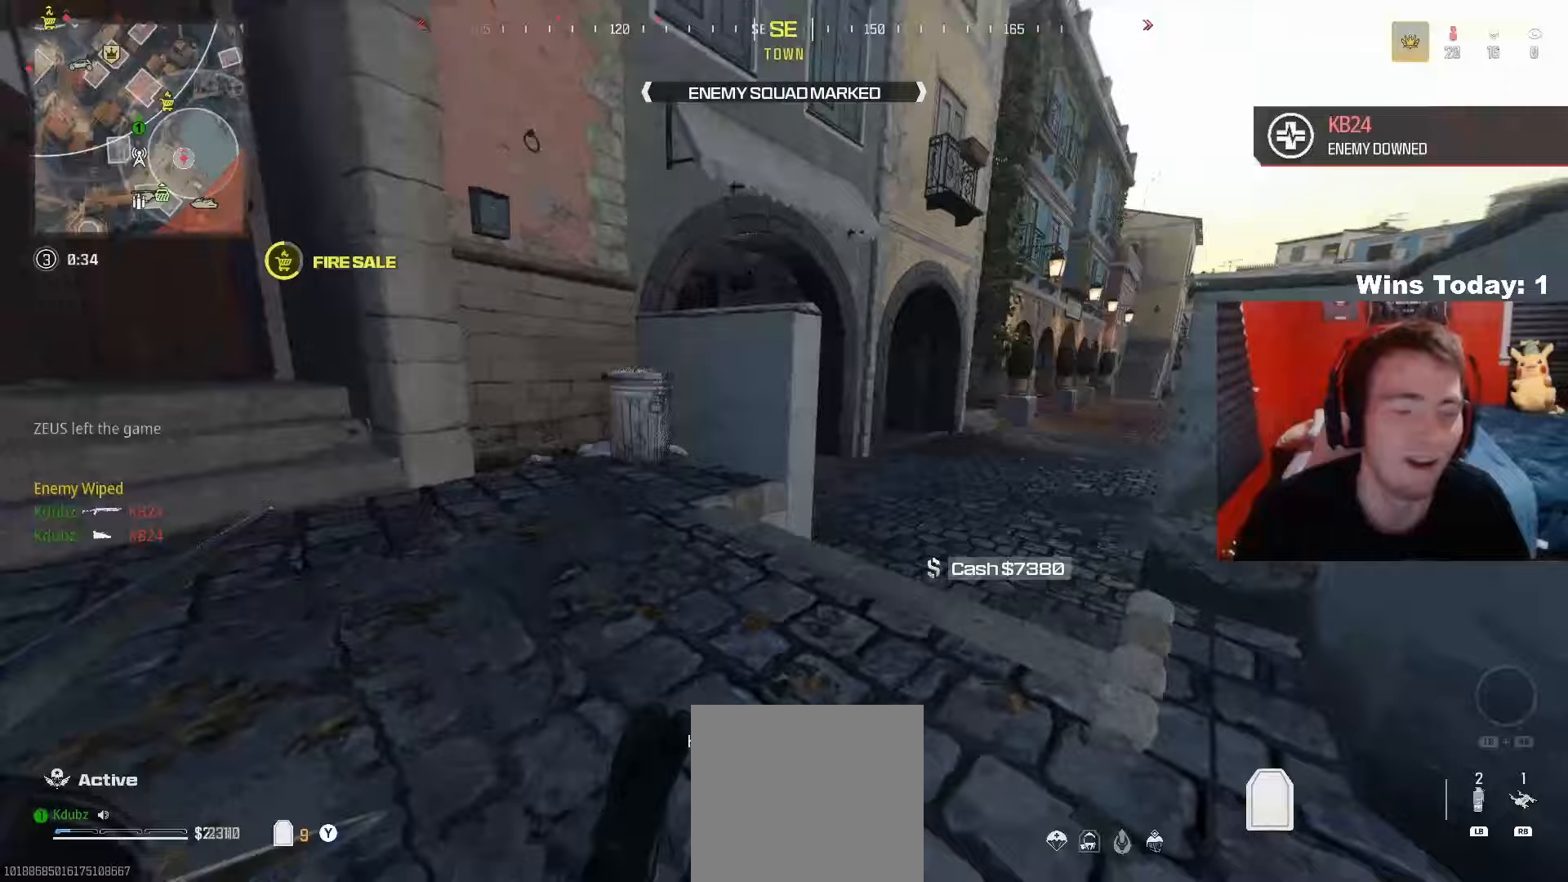
{"buttons": ["Y"], "left_stick": "up", "right_stick": "center", "events": [[83, "right_stick", "center"], [167, "A", "up"], [233, "left_stick", "up"]]}
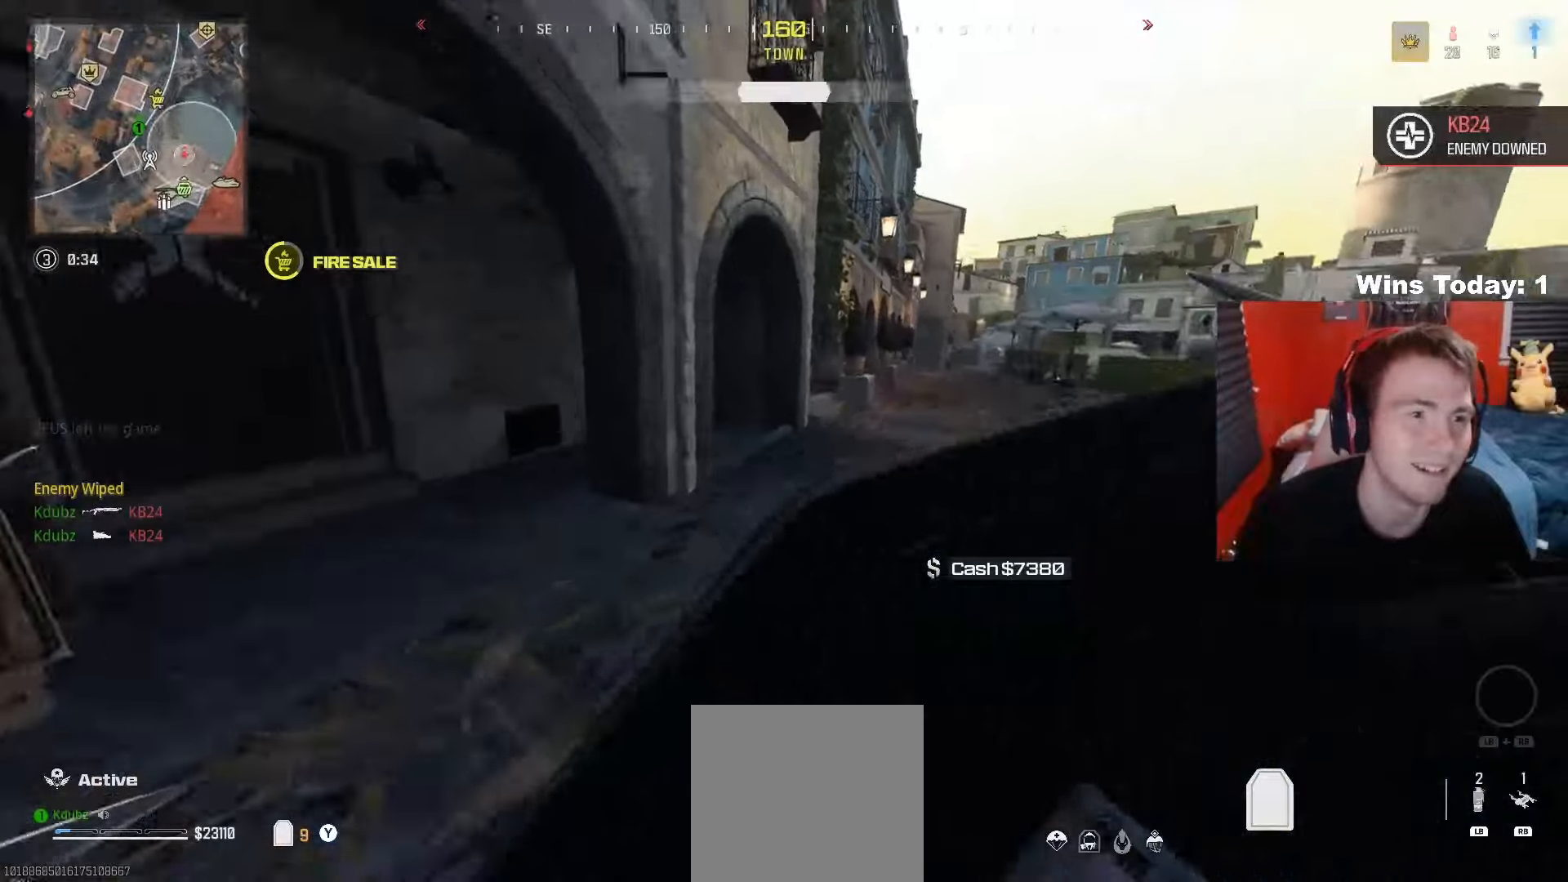
{"buttons": ["A", "Y"], "left_stick": "up-right", "right_stick": "right", "events": [[33, "R3", "down"], [33, "right_stick", "left"], [183, "R3", "up"], [217, "right_stick", "center"], [317, "right_stick", "right"], [350, "left_stick", "up-right"], [433, "A", "down"]]}
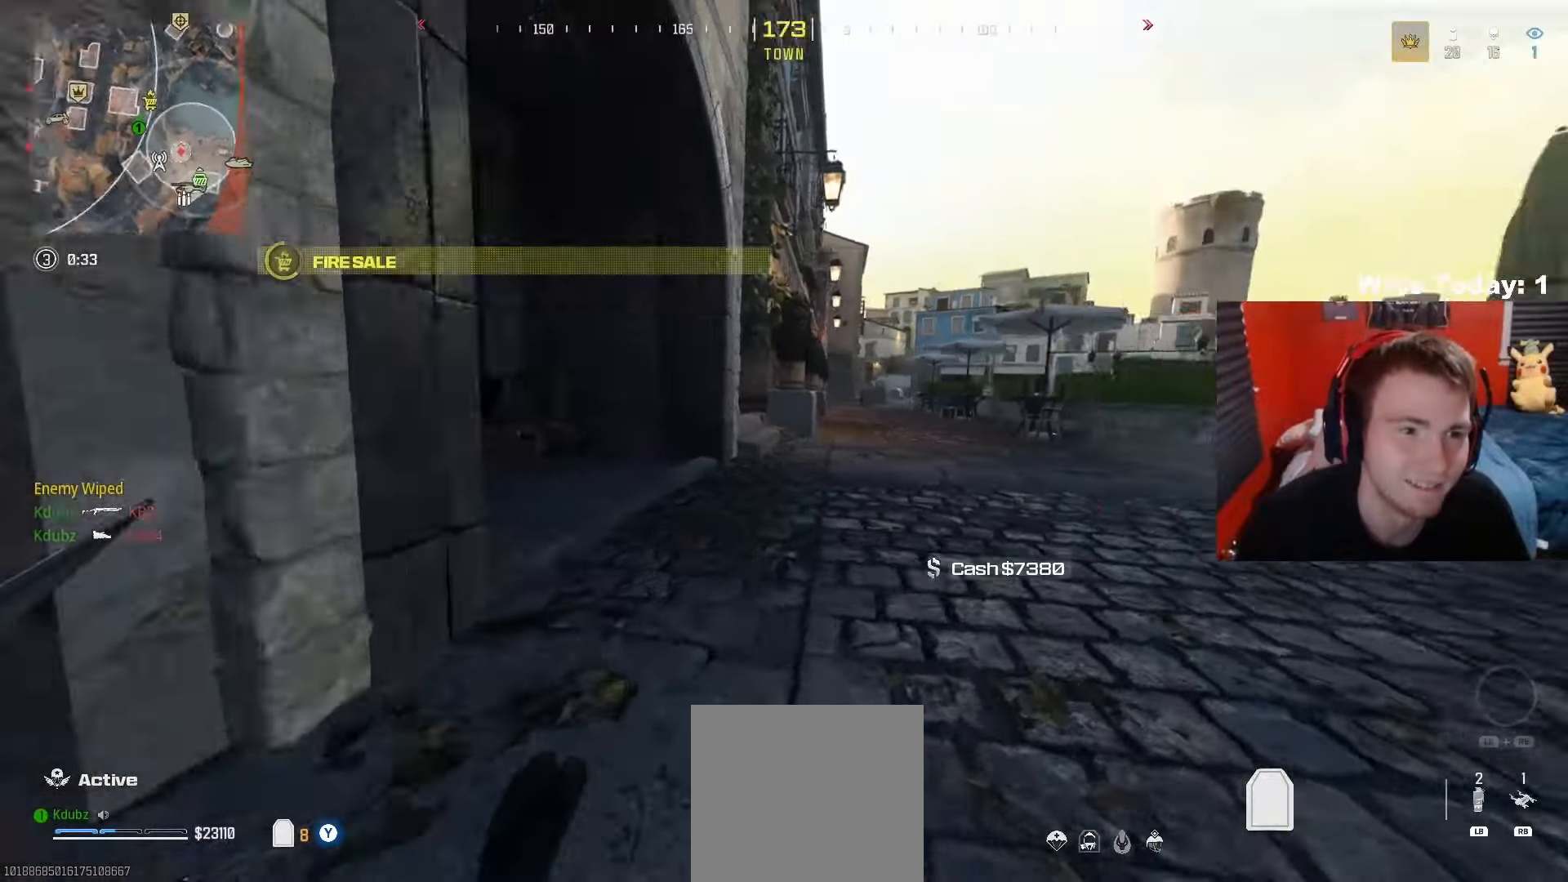
{"buttons": ["Y", "R3"], "left_stick": "up", "right_stick": "right", "events": [[50, "right_stick", "center"], [67, "left_stick", "up"], [83, "L3", "down"], [200, "A", "up"], [250, "L3", "up"], [450, "R3", "down"], [450, "right_stick", "right"]]}
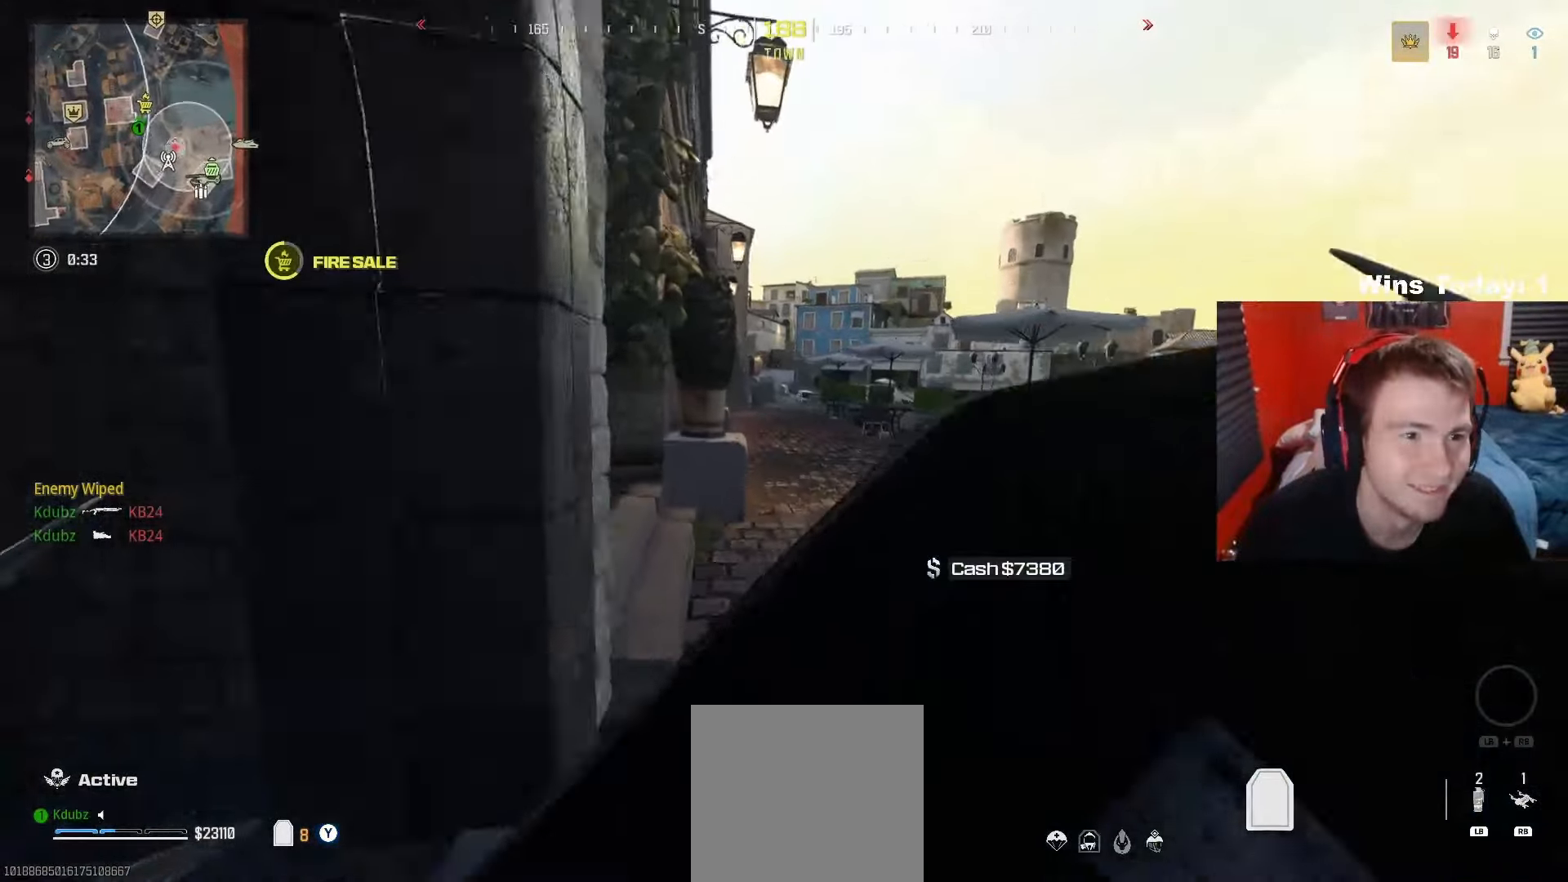
{"buttons": ["Y"], "left_stick": "center", "right_stick": "up-left", "events": [[100, "right_stick", "center"], [183, "R3", "up"], [383, "left_stick", "center"], [483, "right_stick", "up-left"]]}
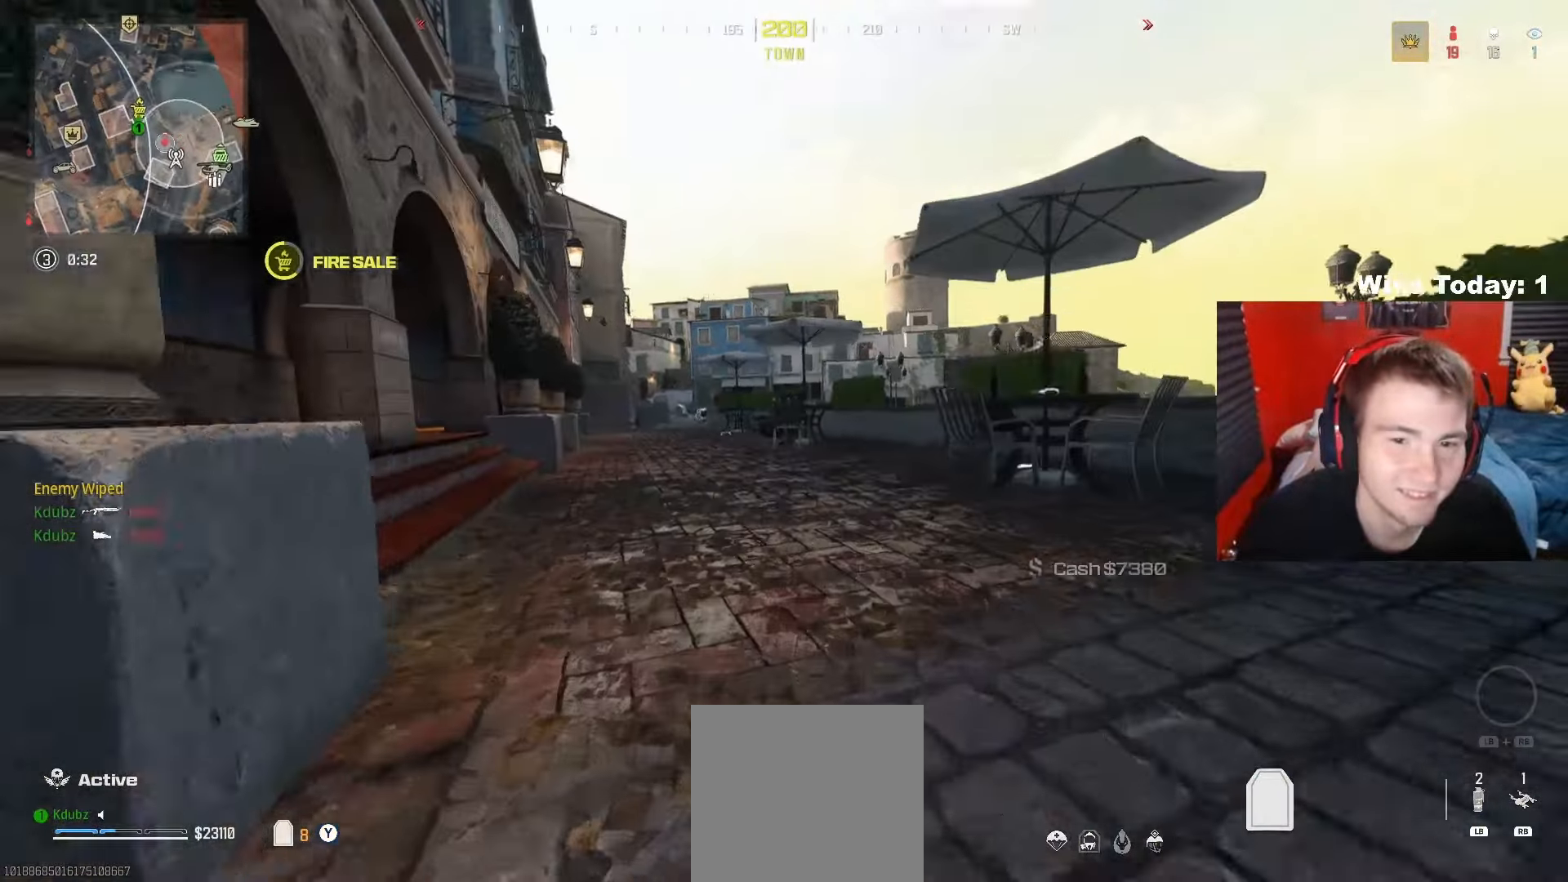
{"buttons": ["Y"], "left_stick": "down", "right_stick": "up-right", "events": [[33, "A", "down"], [117, "left_stick", "up-left"], [133, "right_stick", "center"], [217, "right_stick", "right"], [250, "A", "up"], [267, "right_stick", "up-right"], [433, "left_stick", "down"]]}
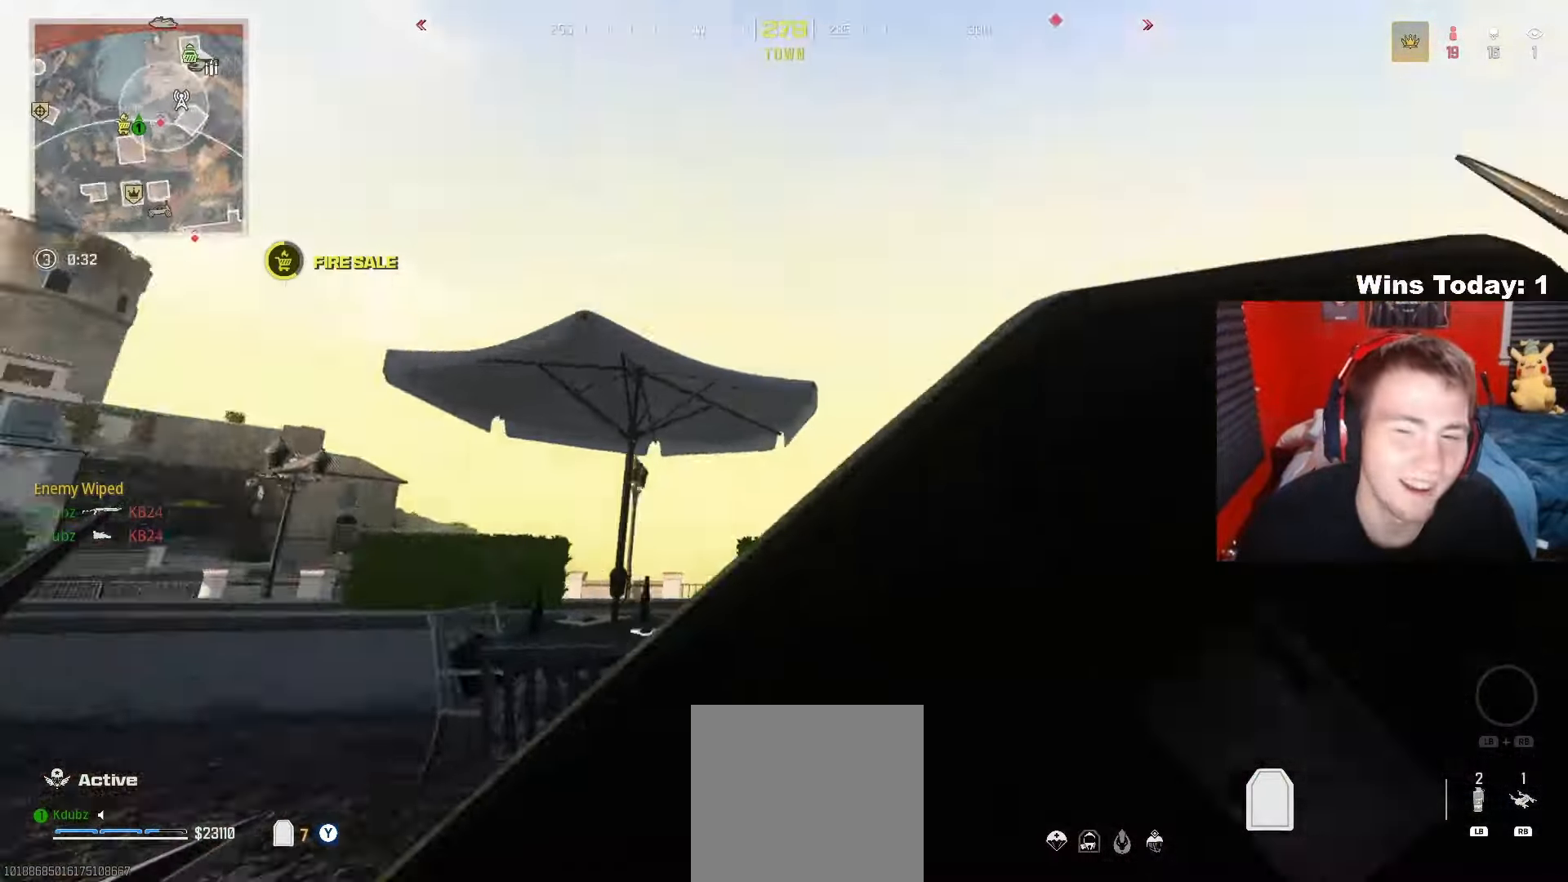
{"buttons": [], "left_stick": "up", "right_stick": "down-right", "events": [[100, "Y", "up"], [100, "left_stick", "up-right"], [117, "right_stick", "center"], [350, "left_stick", "up"], [483, "right_stick", "down-right"]]}
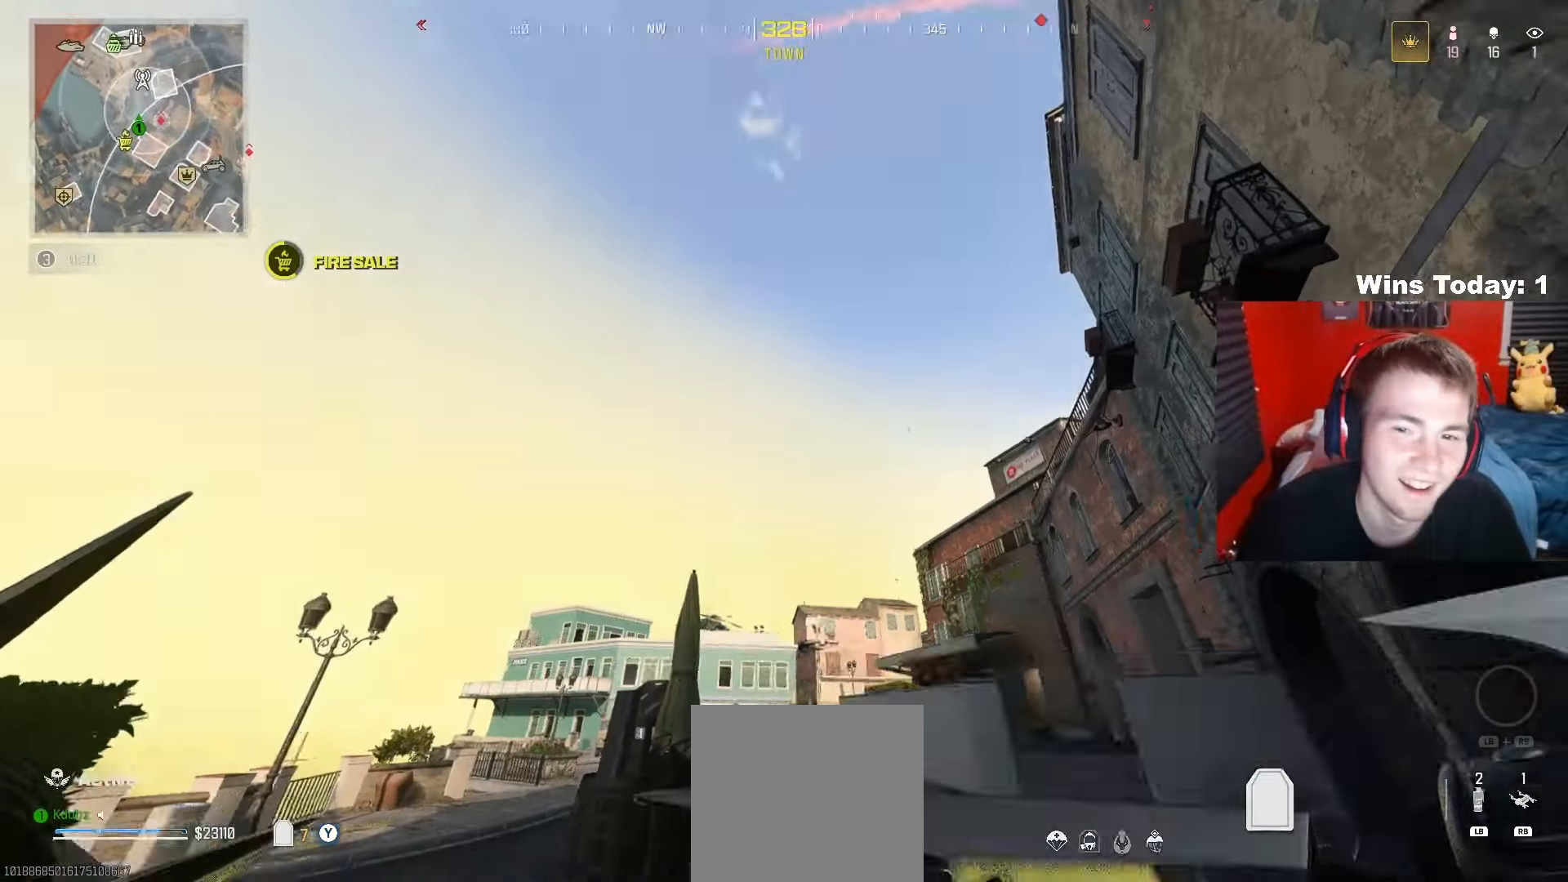
{"buttons": [], "left_stick": "up", "right_stick": "right", "events": [[167, "right_stick", "center"], [217, "R3", "down"], [333, "R3", "up"], [467, "right_stick", "right"]]}
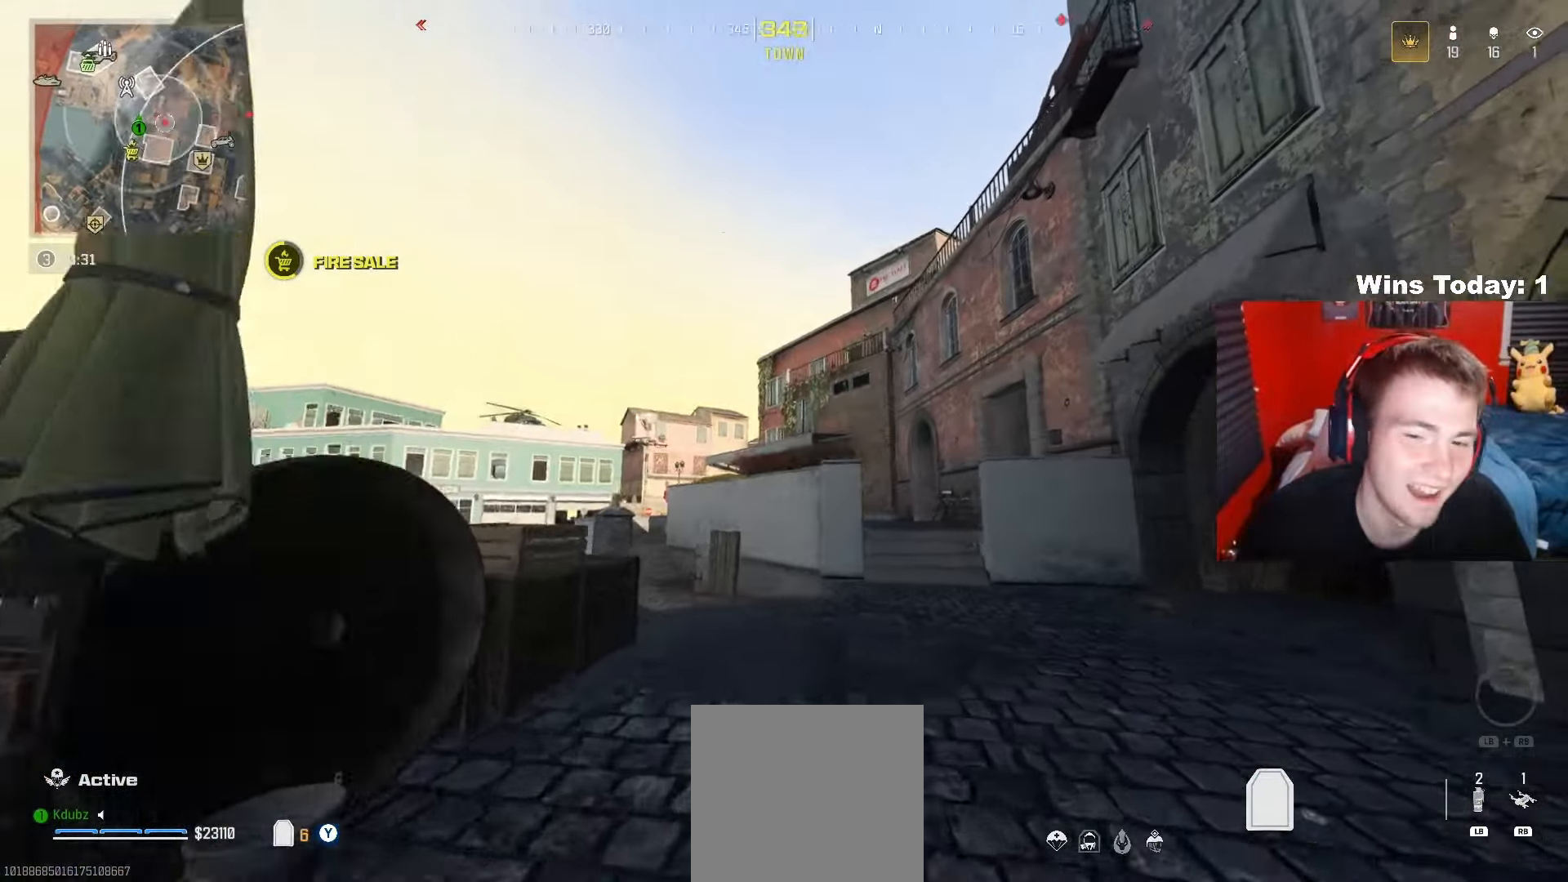
{"buttons": ["A"], "left_stick": "up-right", "right_stick": "right", "events": [[50, "left_stick", "center"], [117, "X", "down"], [217, "X", "up"], [217, "left_stick", "up"], [217, "right_stick", "center"], [300, "A", "down"], [300, "X", "down"], [417, "left_stick", "up-right"], [417, "right_stick", "right"], [433, "X", "up"]]}
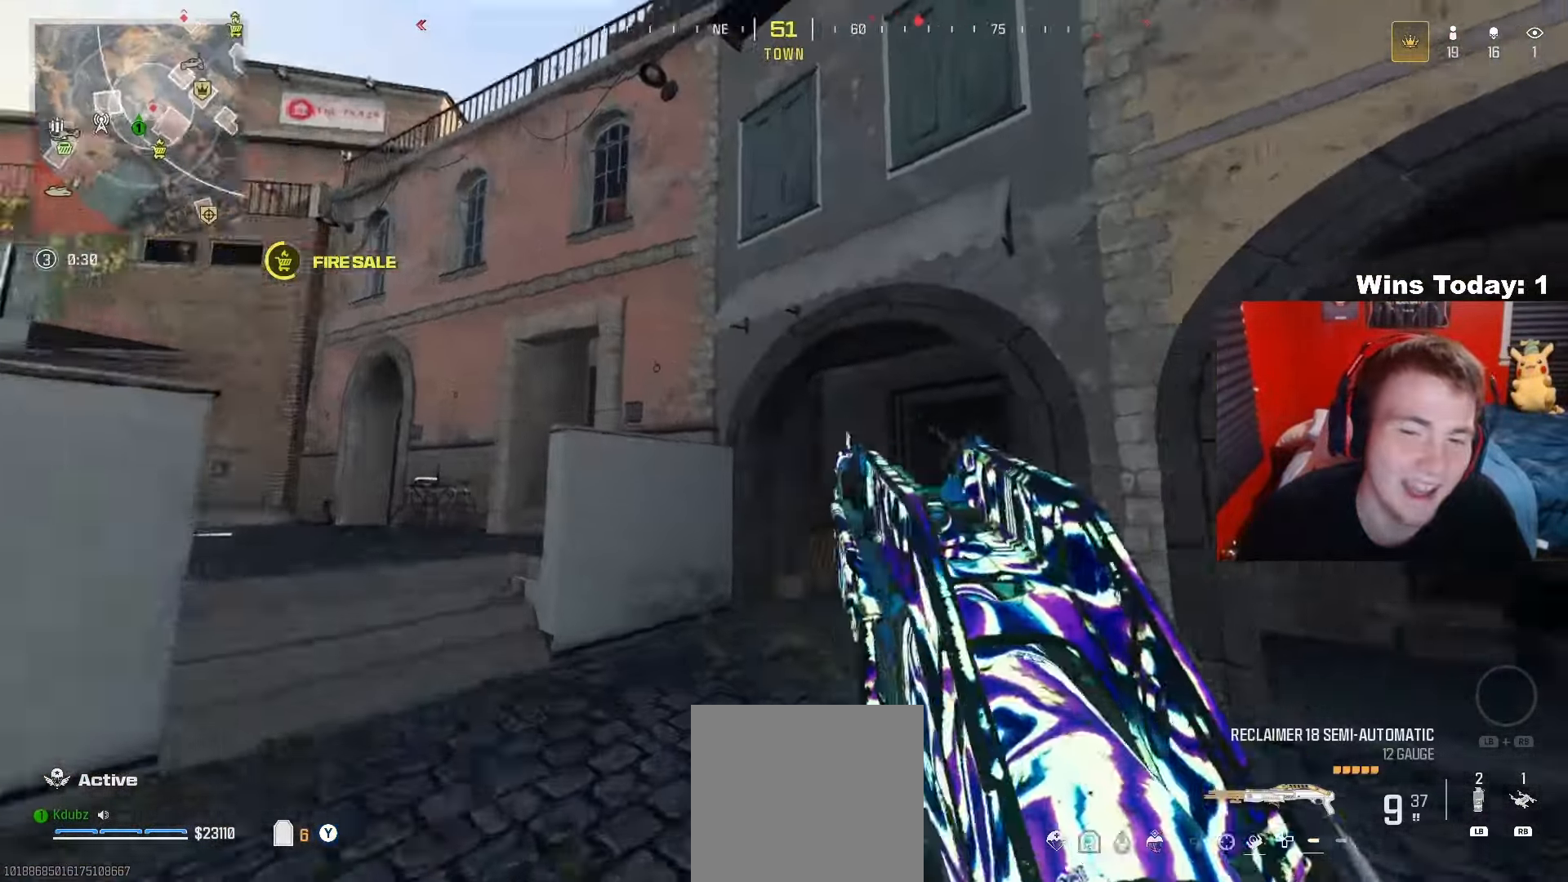
{"buttons": [], "left_stick": "up-right", "right_stick": "right", "events": [[33, "A", "up"], [133, "right_stick", "center"], [267, "right_stick", "right"]]}
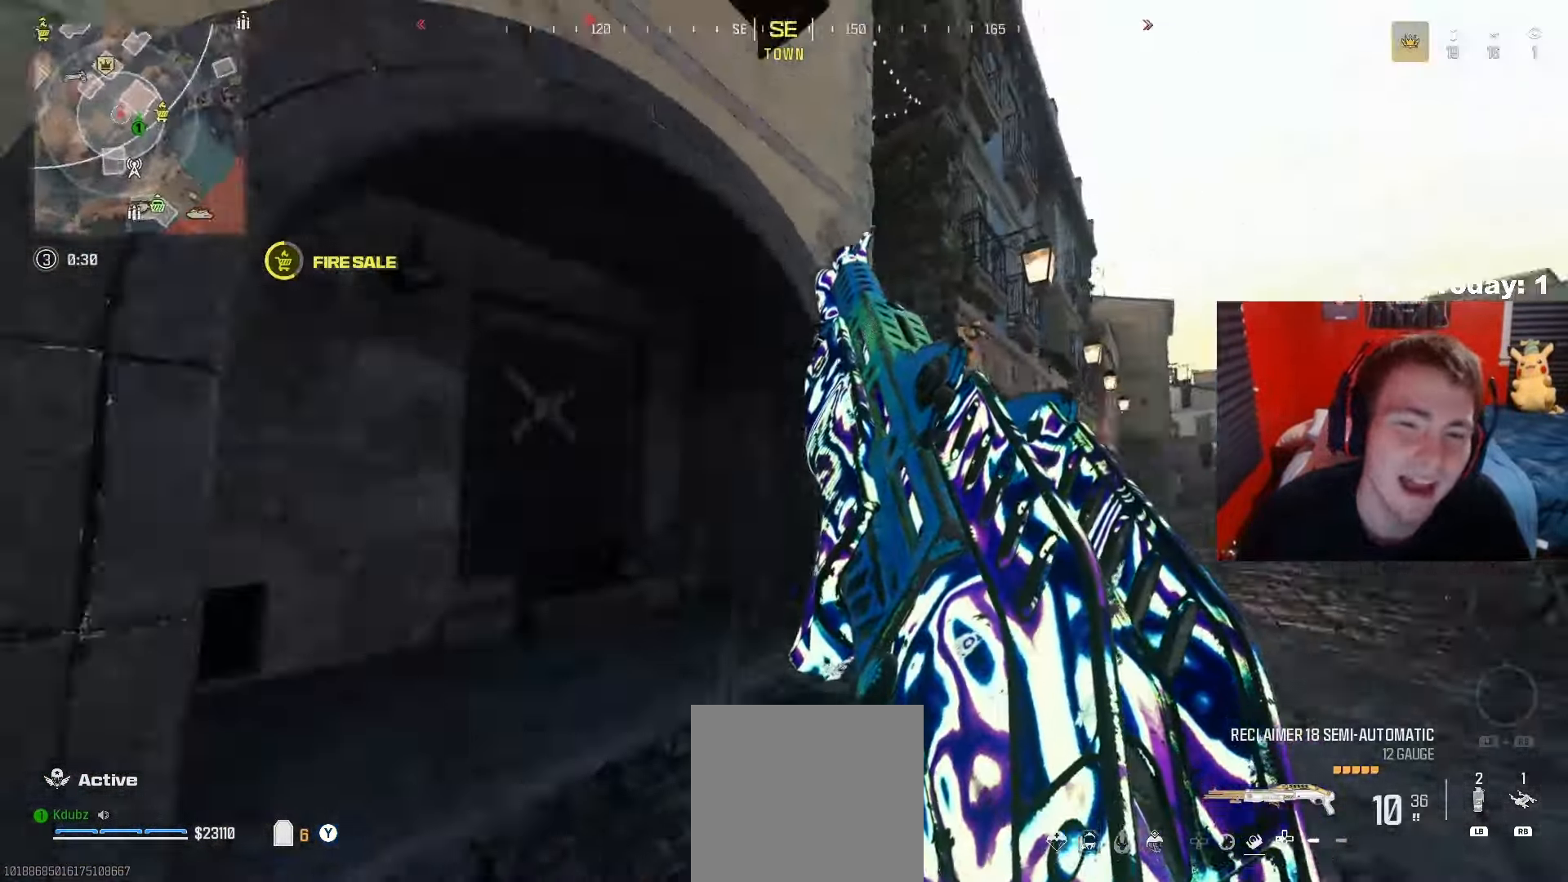
{"buttons": [], "left_stick": "up-right", "right_stick": "left", "events": [[67, "right_stick", "center"], [367, "right_stick", "left"]]}
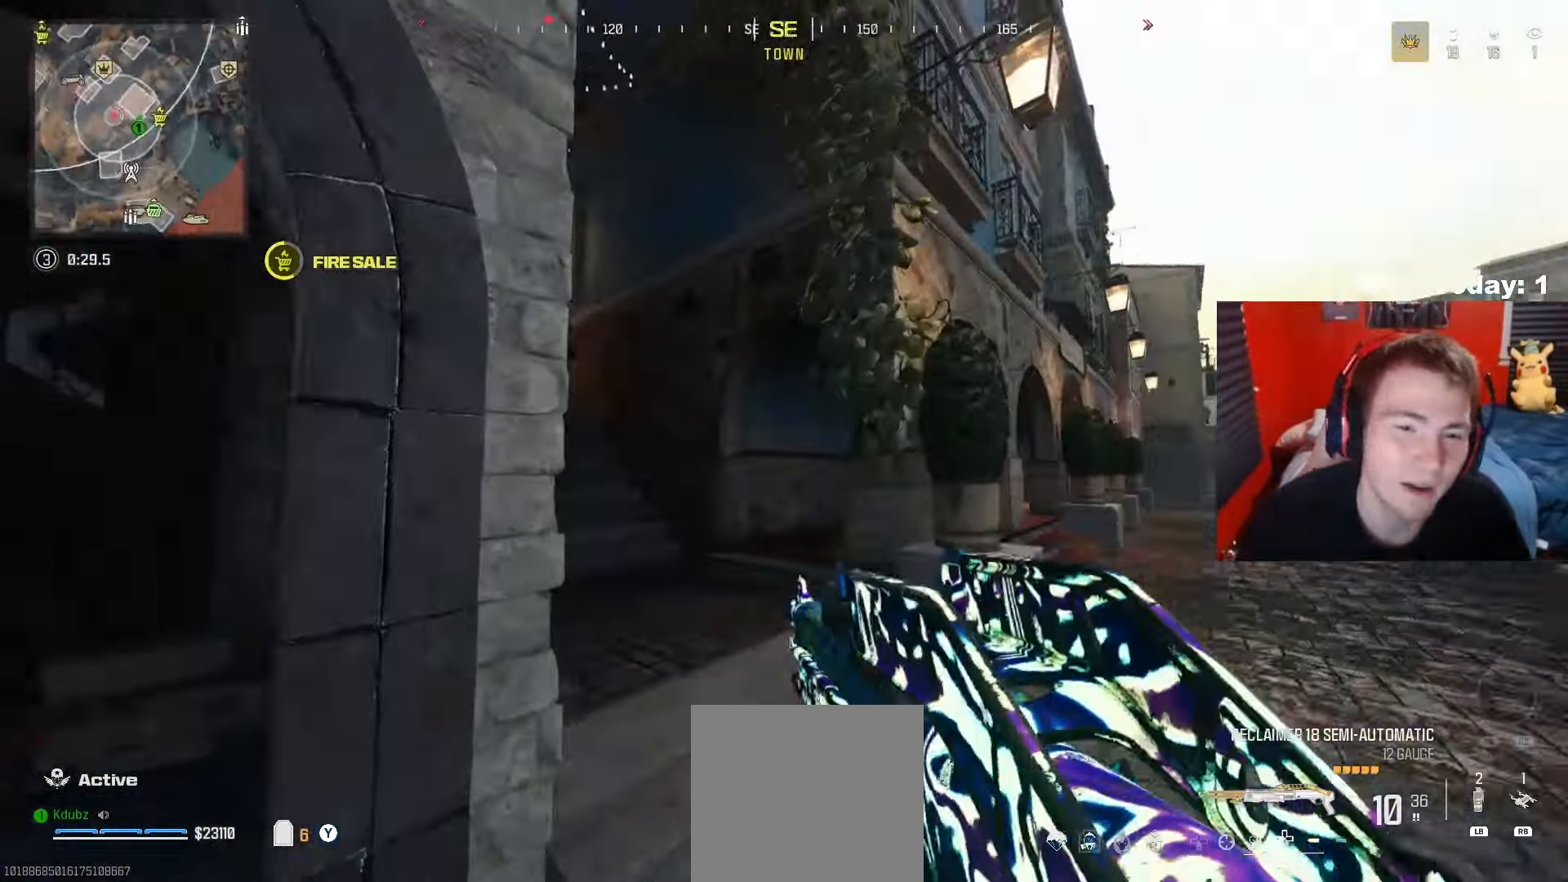
{"buttons": ["R3"], "left_stick": "up", "right_stick": "center", "events": [[83, "left_stick", "up"], [100, "right_stick", "center"], [200, "right_stick", "up-left"], [250, "right_stick", "left"], [350, "R3", "down"], [400, "right_stick", "up"], [467, "right_stick", "center"]]}
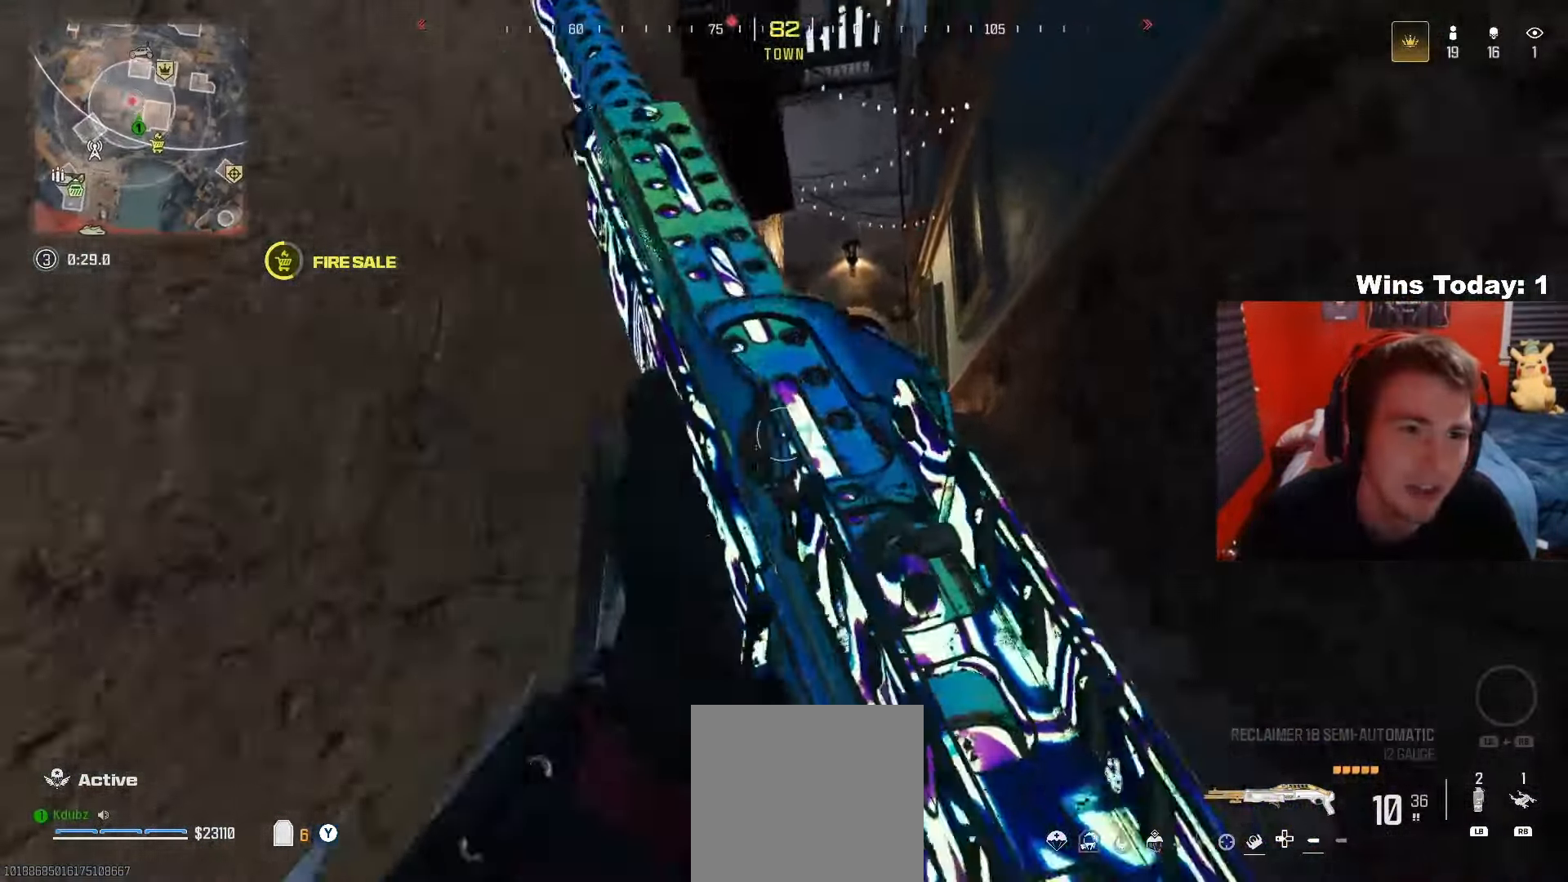
{"buttons": ["L3"], "left_stick": "up", "right_stick": "up-left", "events": [[50, "R3", "up"], [200, "A", "down"], [350, "L3", "down"], [350, "right_stick", "up-left"], [467, "A", "up"]]}
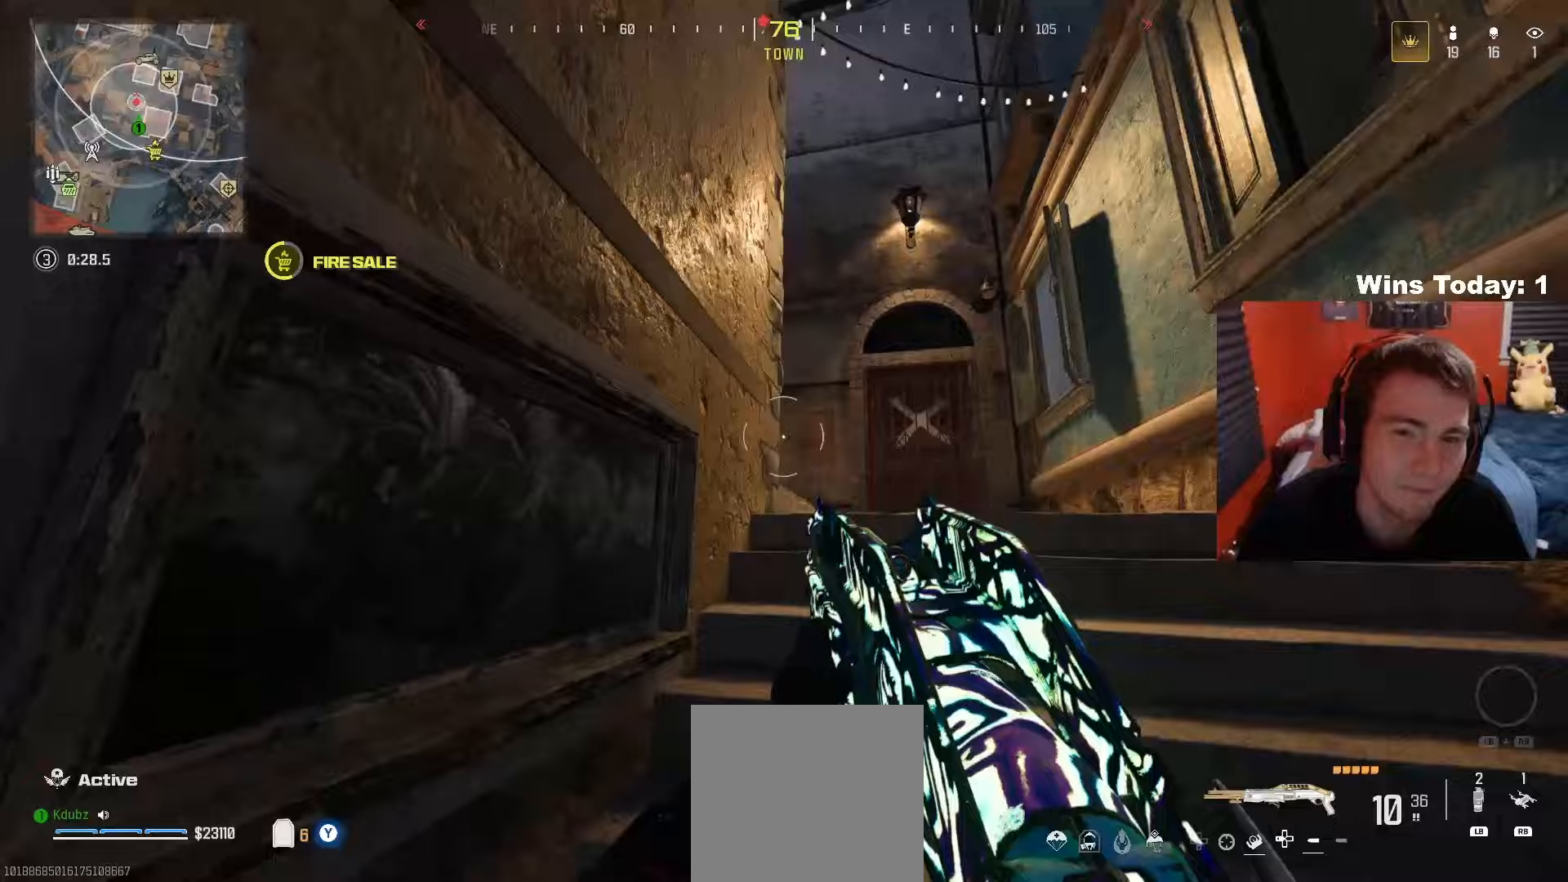
{"buttons": [], "left_stick": "up-left", "right_stick": "left", "events": [[17, "L3", "up"], [17, "left_stick", "up-right"], [33, "right_stick", "center"], [133, "right_stick", "right"], [217, "right_stick", "down"], [300, "right_stick", "left"], [450, "left_stick", "up-left"]]}
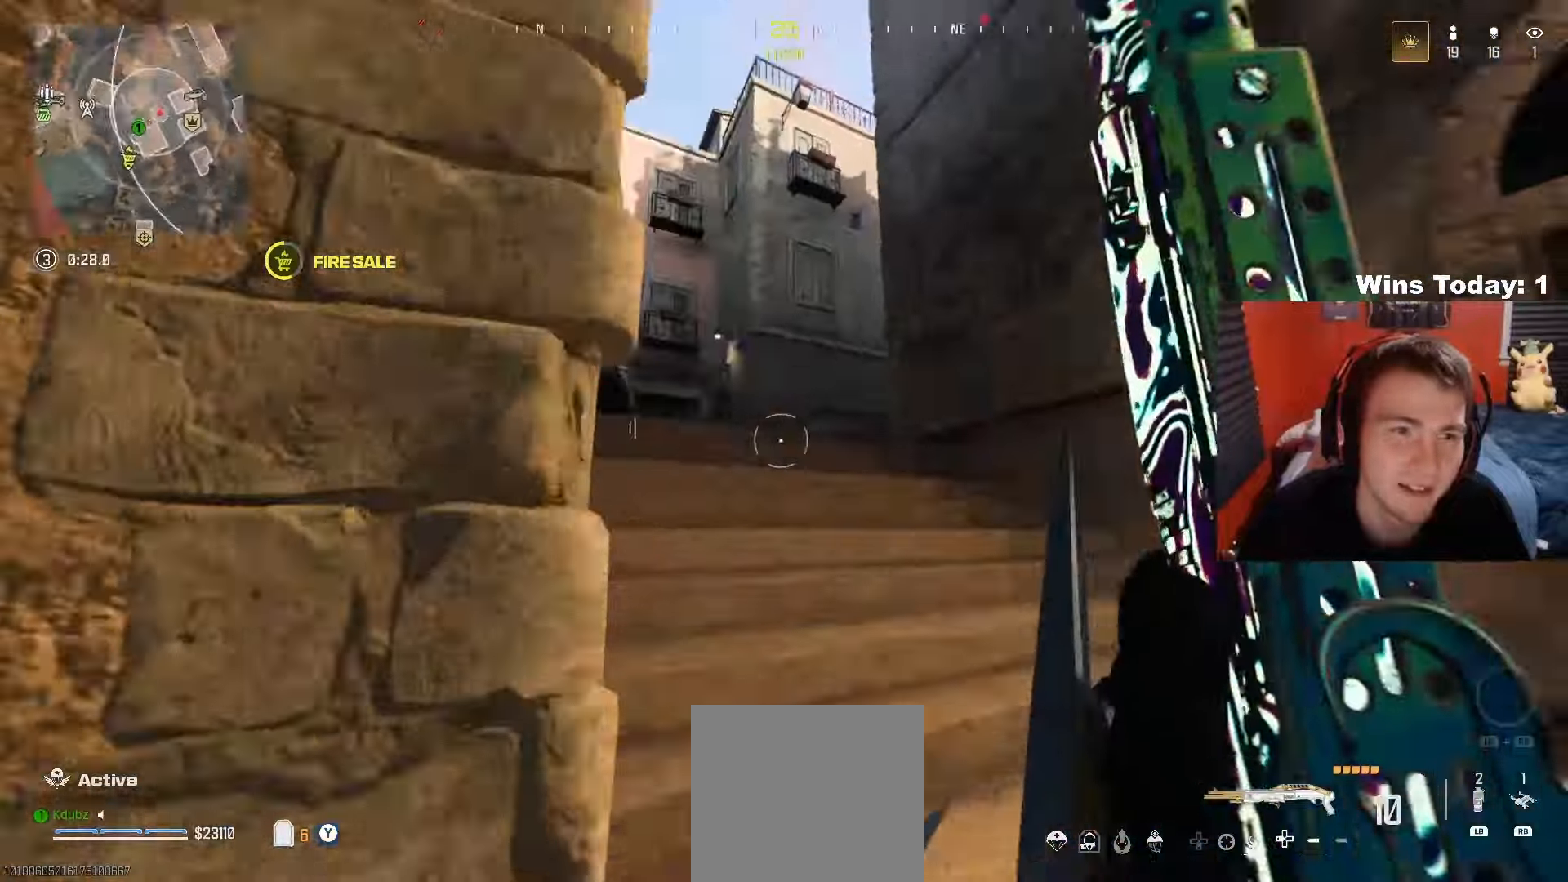
{"buttons": ["R3"], "left_stick": "up-left", "right_stick": "down-right", "events": [[50, "right_stick", "center"], [383, "R3", "down"], [383, "right_stick", "down-right"]]}
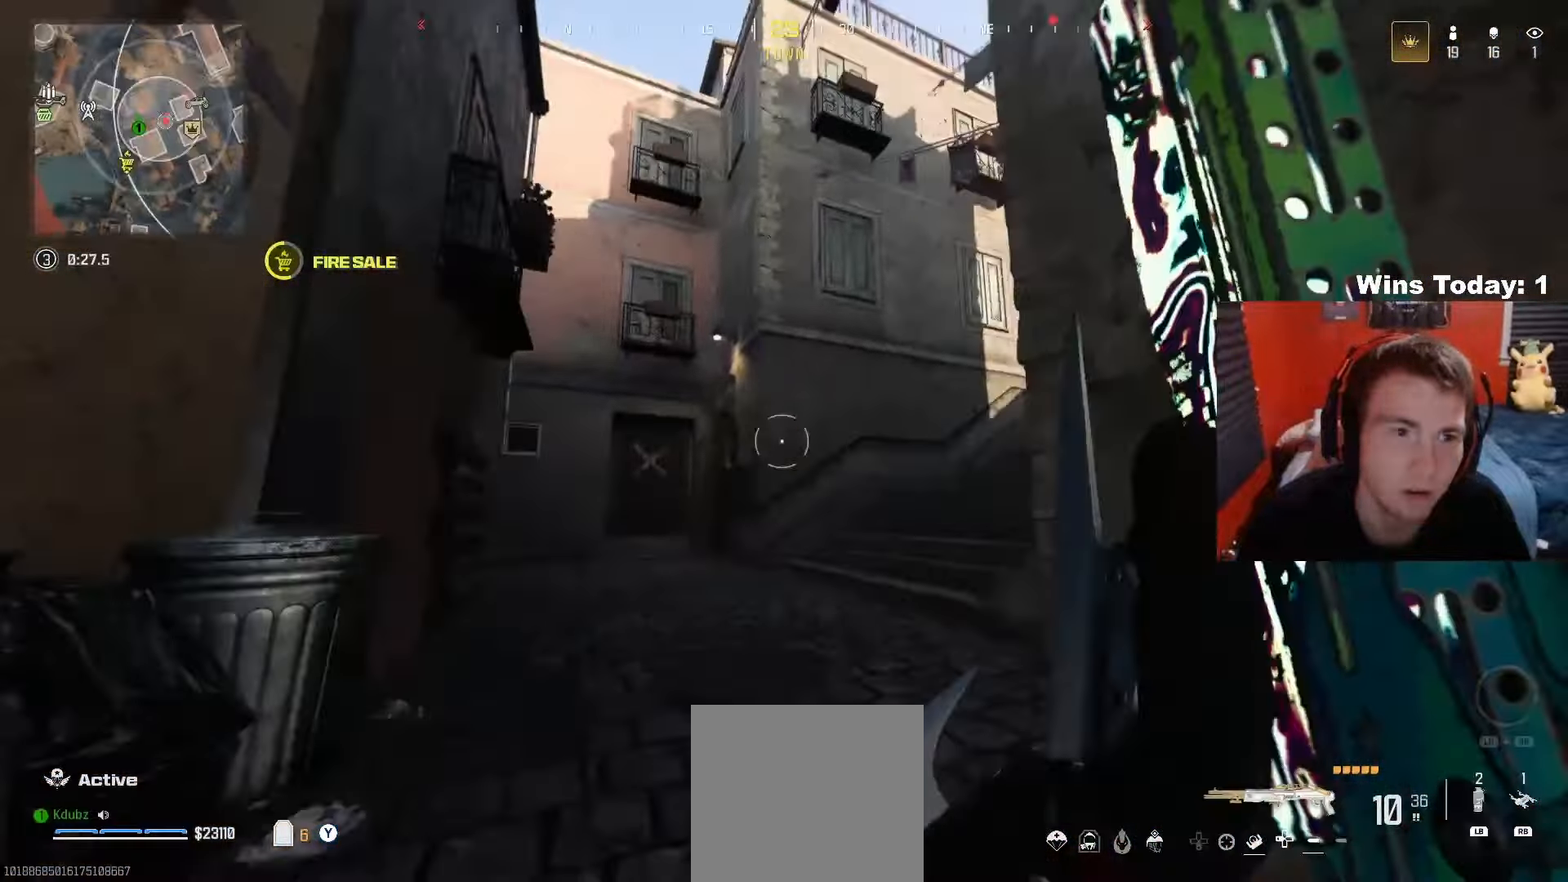
{"buttons": ["A", "L3"], "left_stick": "up", "right_stick": "right", "events": [[33, "R3", "up"], [33, "right_stick", "right"], [250, "right_stick", "center"], [333, "A", "down"], [417, "right_stick", "right"], [433, "L3", "down"], [433, "left_stick", "up"]]}
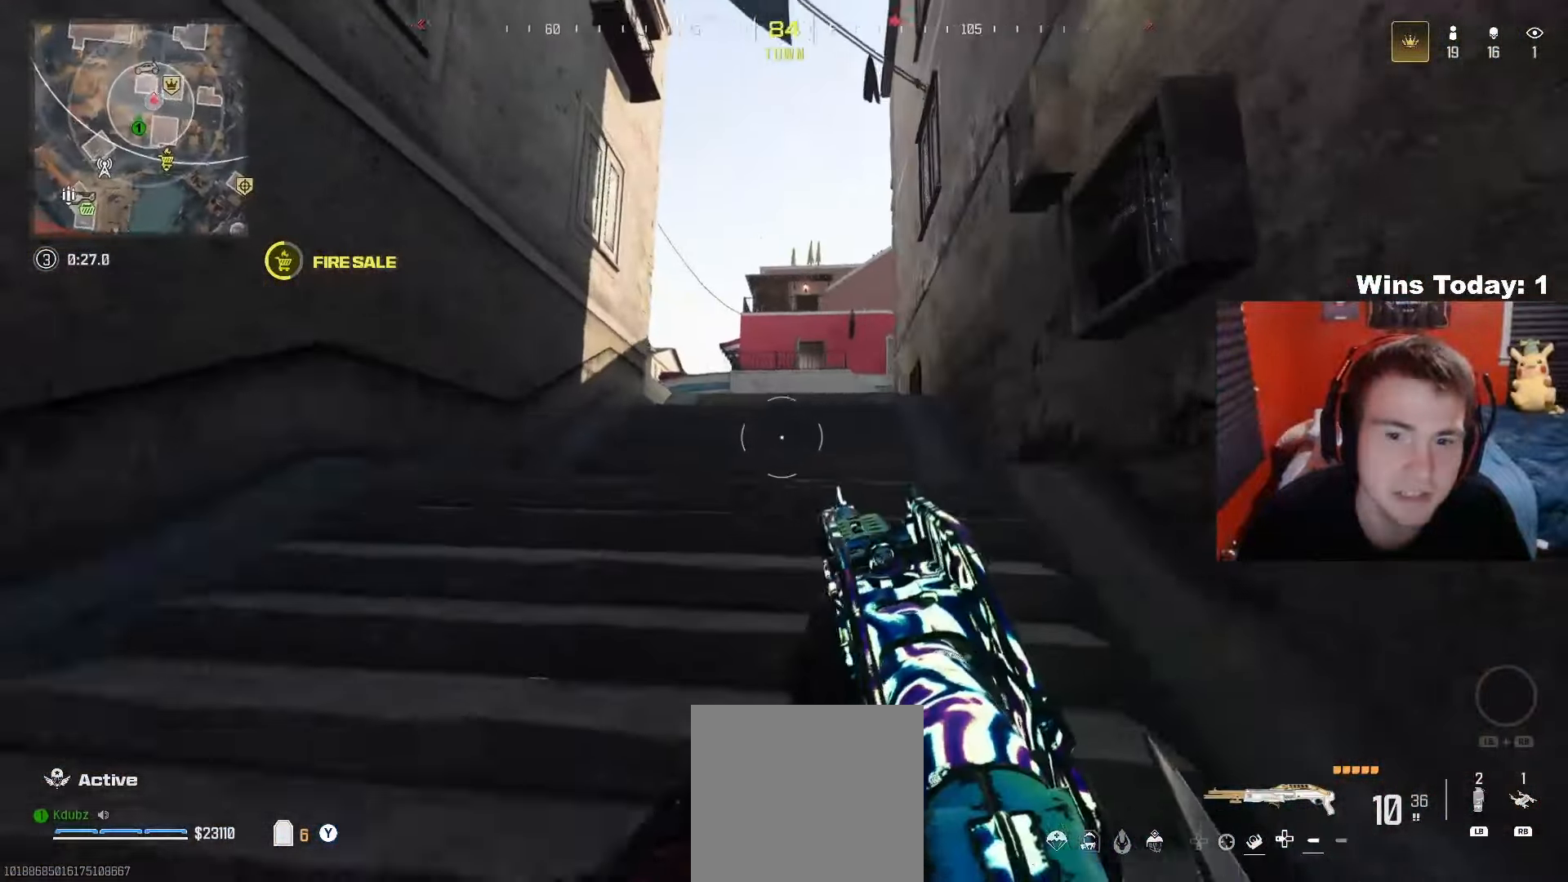
{"buttons": ["R3"], "left_stick": "up-left", "right_stick": "center", "events": [[33, "A", "up"], [83, "right_stick", "center"], [133, "L3", "up"], [300, "right_stick", "right"], [450, "right_stick", "center"], [467, "R3", "down"], [500, "left_stick", "up-left"]]}
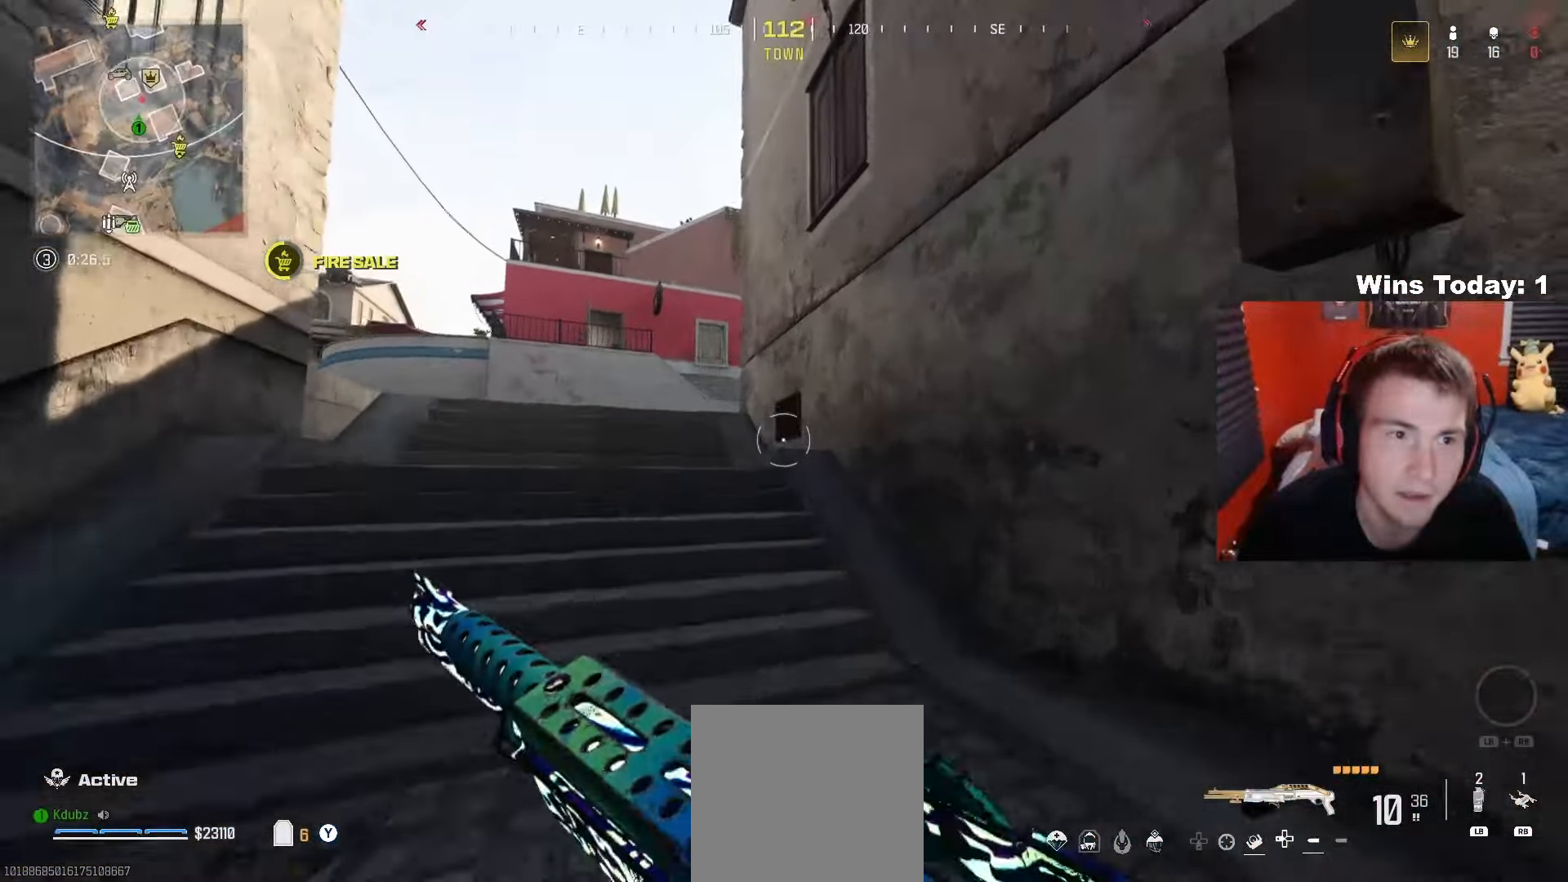
{"buttons": ["A"], "left_stick": "up-left", "right_stick": "center", "events": [[117, "R3", "up"], [383, "Y", "down"], [467, "A", "down"], [467, "Y", "up"]]}
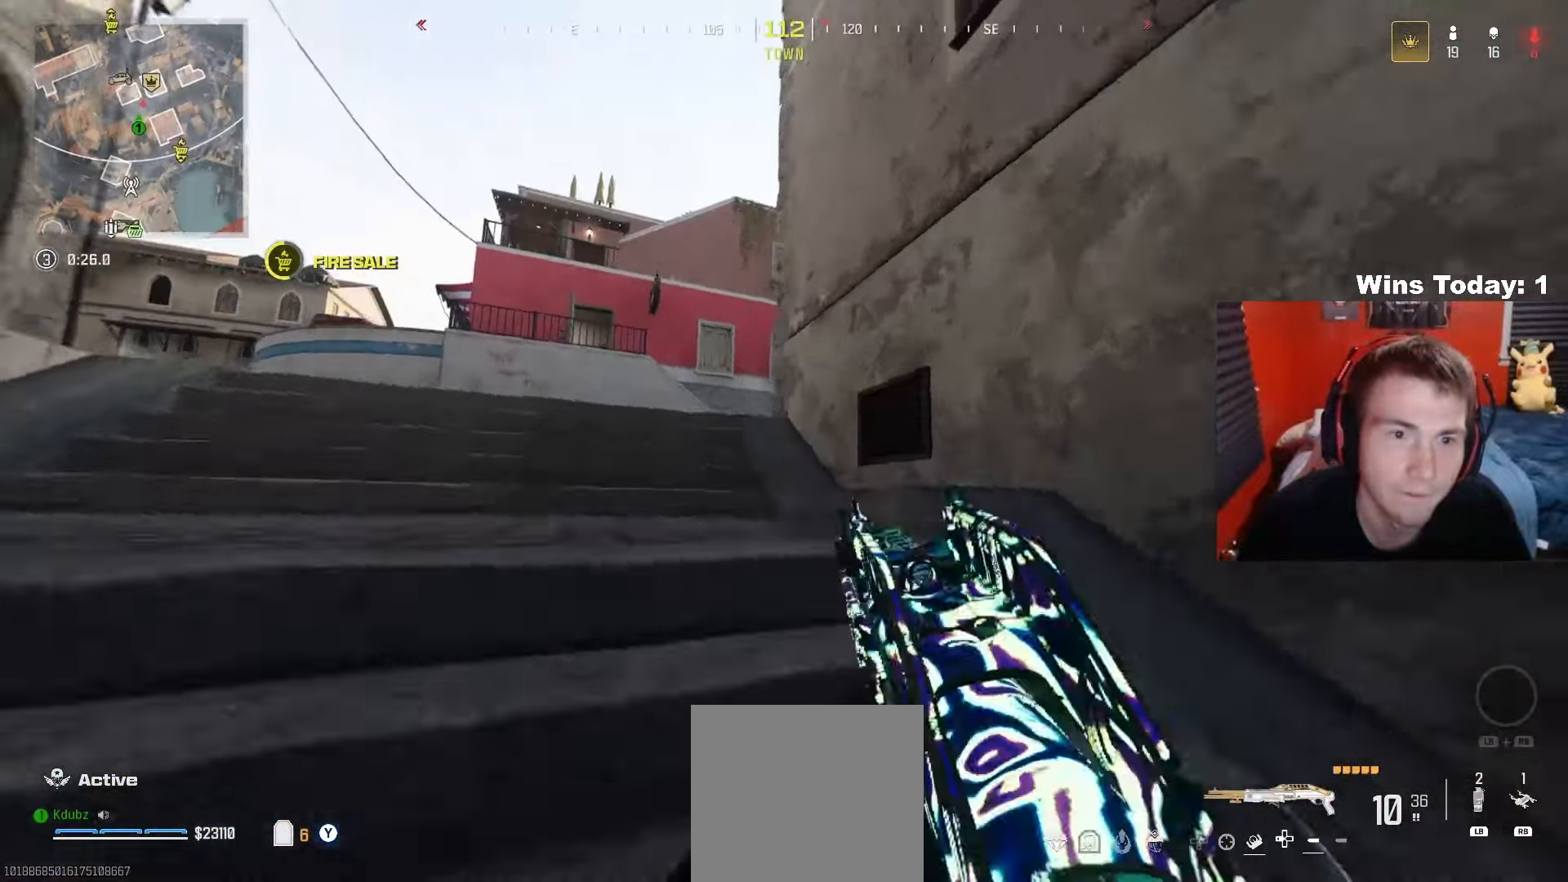
{"buttons": ["L2"], "left_stick": "up-left", "right_stick": "center", "events": [[33, "L3", "down"], [100, "A", "up"], [233, "L3", "up"], [333, "right_stick", "right"], [467, "L2", "down"], [483, "right_stick", "center"]]}
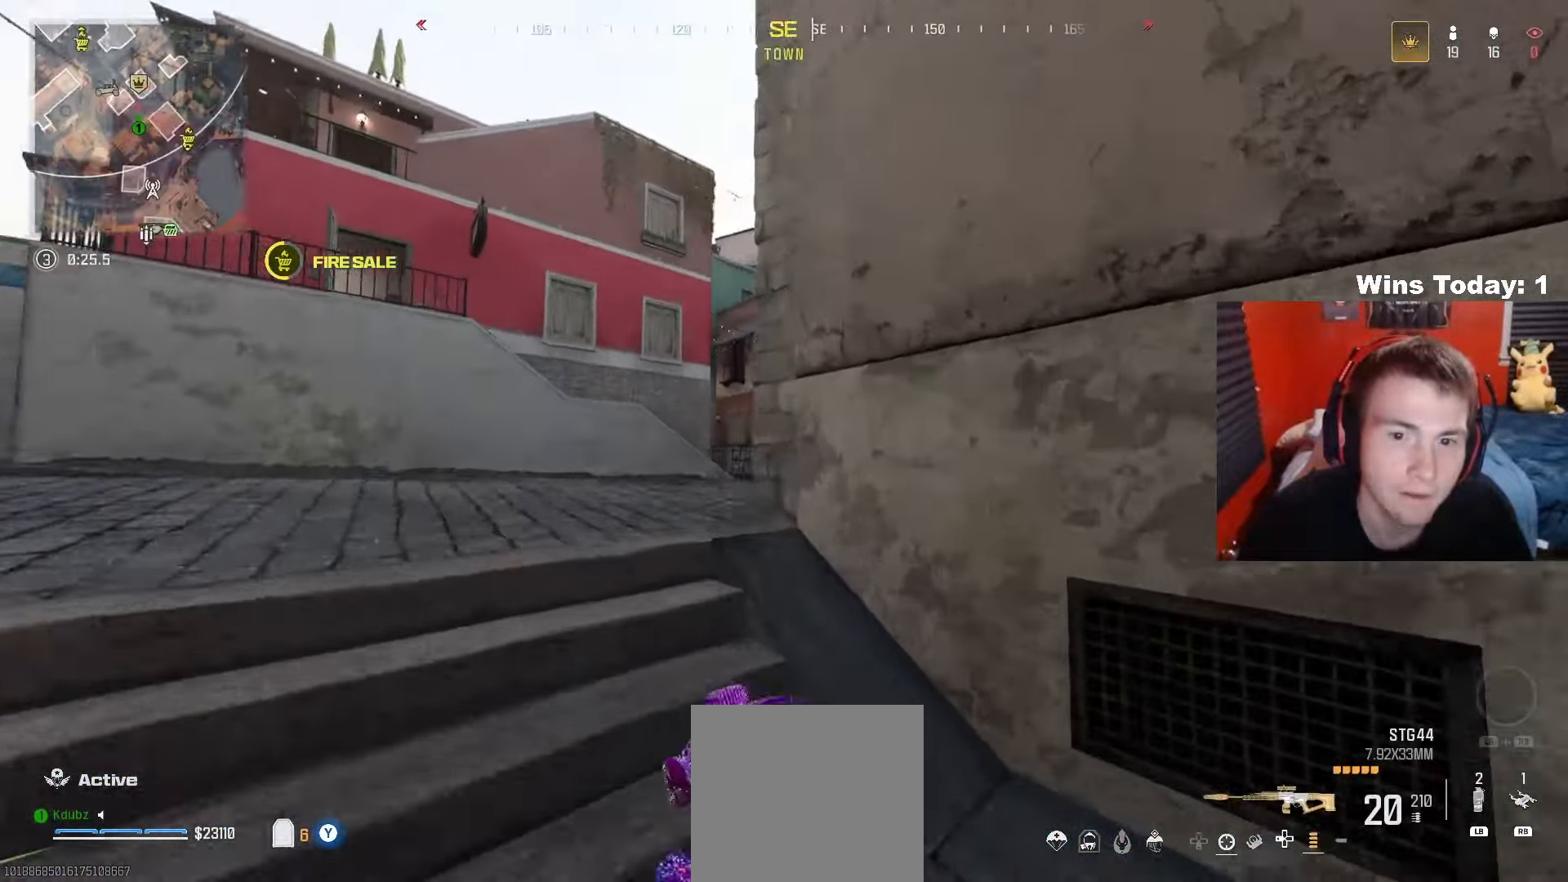
{"buttons": ["L2"], "left_stick": "up", "right_stick": "center", "events": [[50, "left_stick", "left"], [250, "right_stick", "left"], [283, "left_stick", "up-left"], [383, "left_stick", "up"], [467, "right_stick", "center"]]}